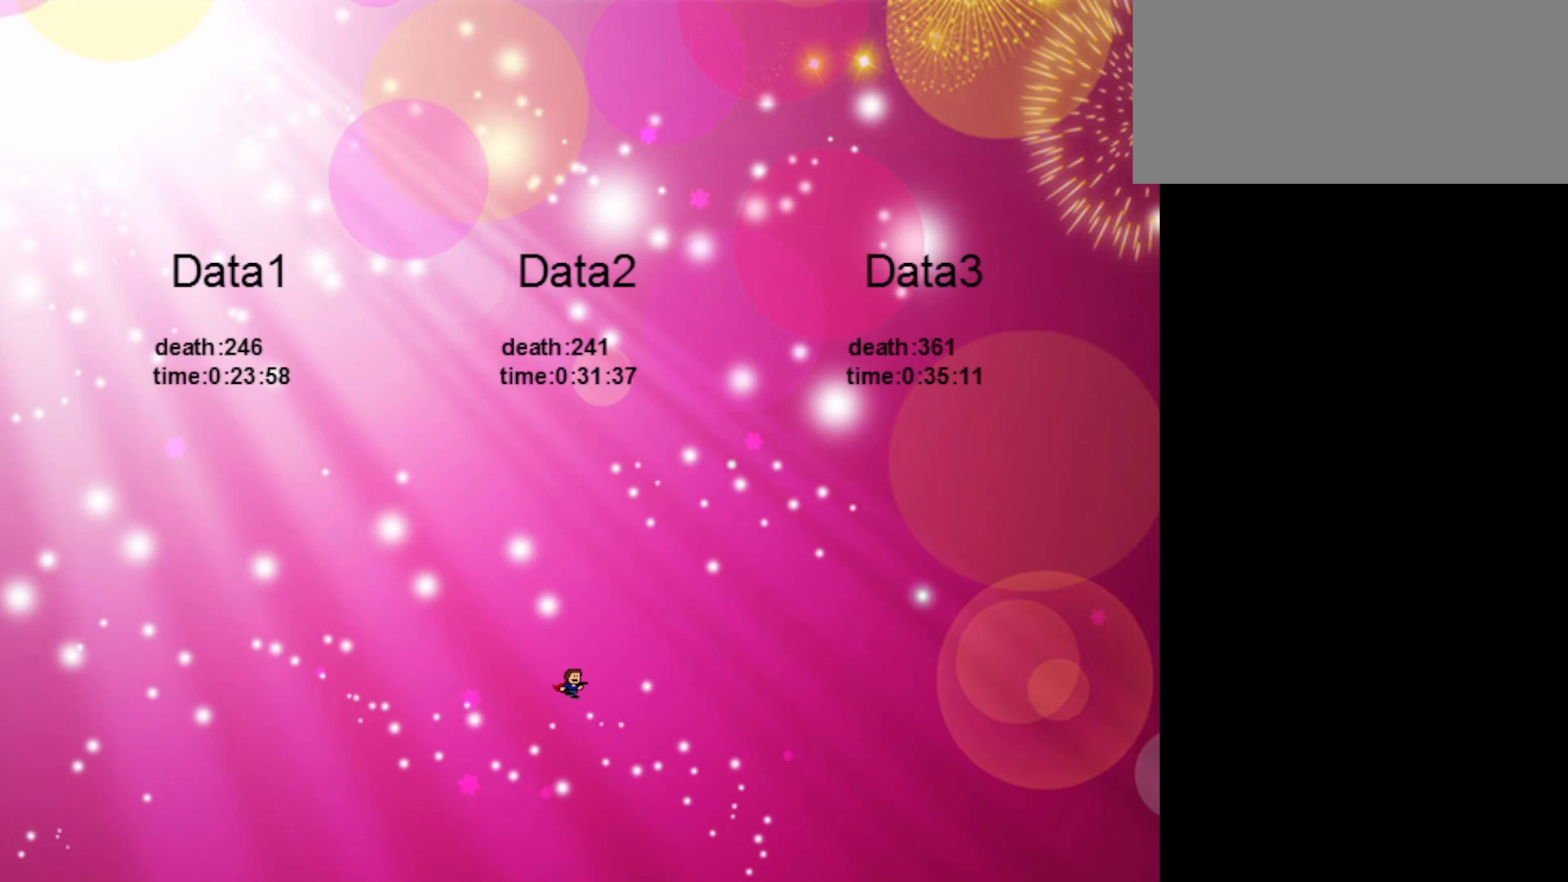
Gameplay with keyboard; each line is a JSON object with the keys held at the frame after it. "events" lists presses ("down") and releases ("up") of "dash", "demo", "down", "grab", "jump", "lcj", "left", "pause", "right" and "up" between this image and that frame as [ms after this image, input, new state], when the widget could be followed in between. No other keys are recorded. Mouse input is not recorded. Key names are as the overlay labels them; some are game actions (e.g. jump) rather than physical keys.
{"keys": [], "events": [[117, "left", "down"], [267, "left", "up"]]}
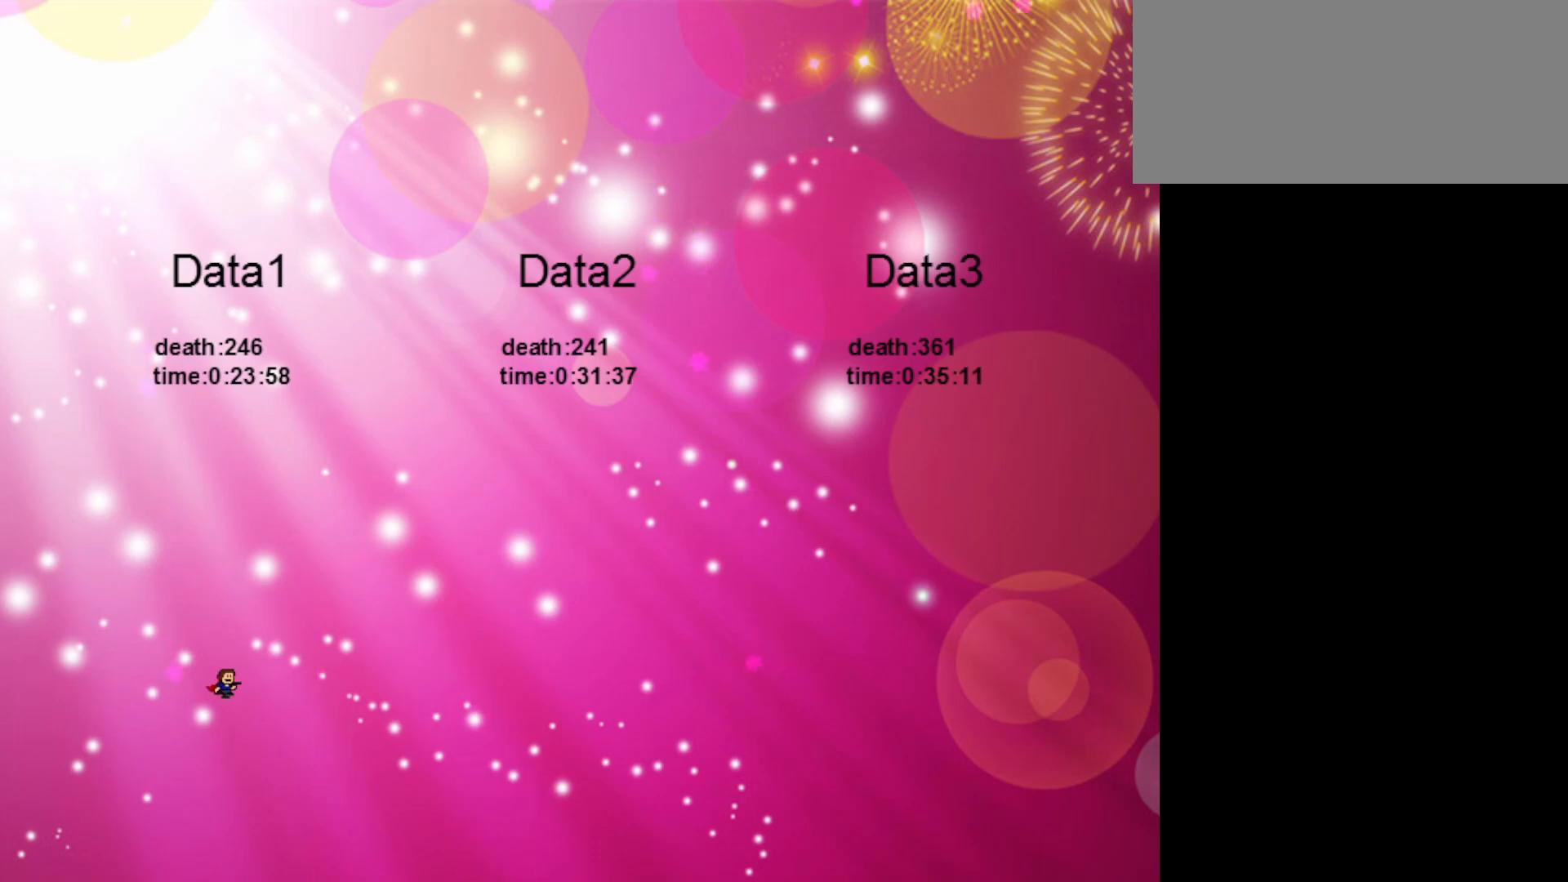
{"keys": [], "events": [[50, "jump", "down"], [233, "jump", "up"]]}
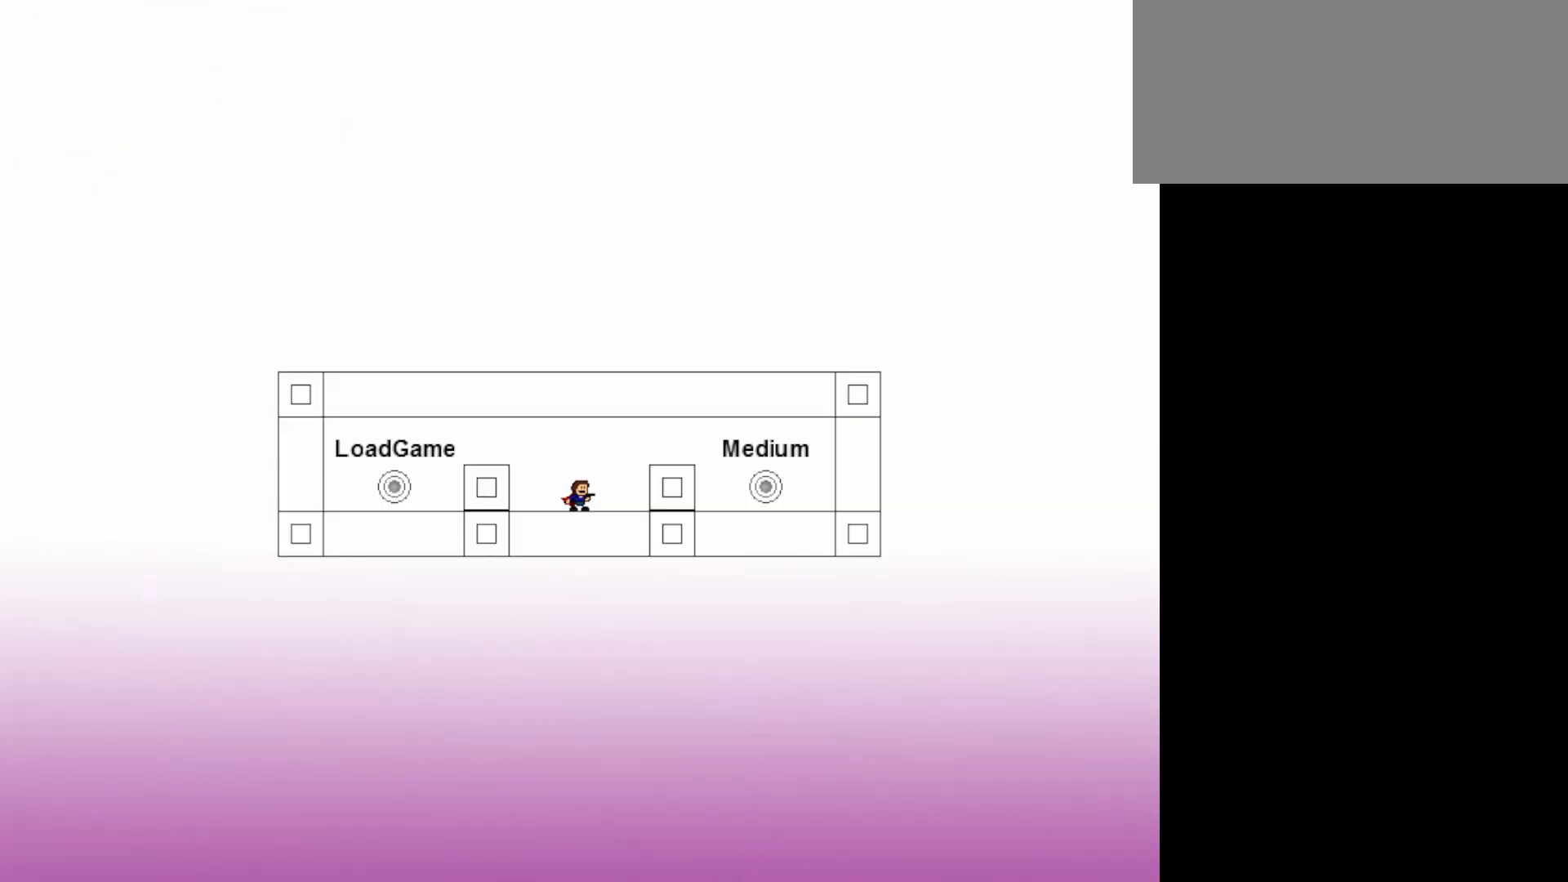
{"keys": [], "events": []}
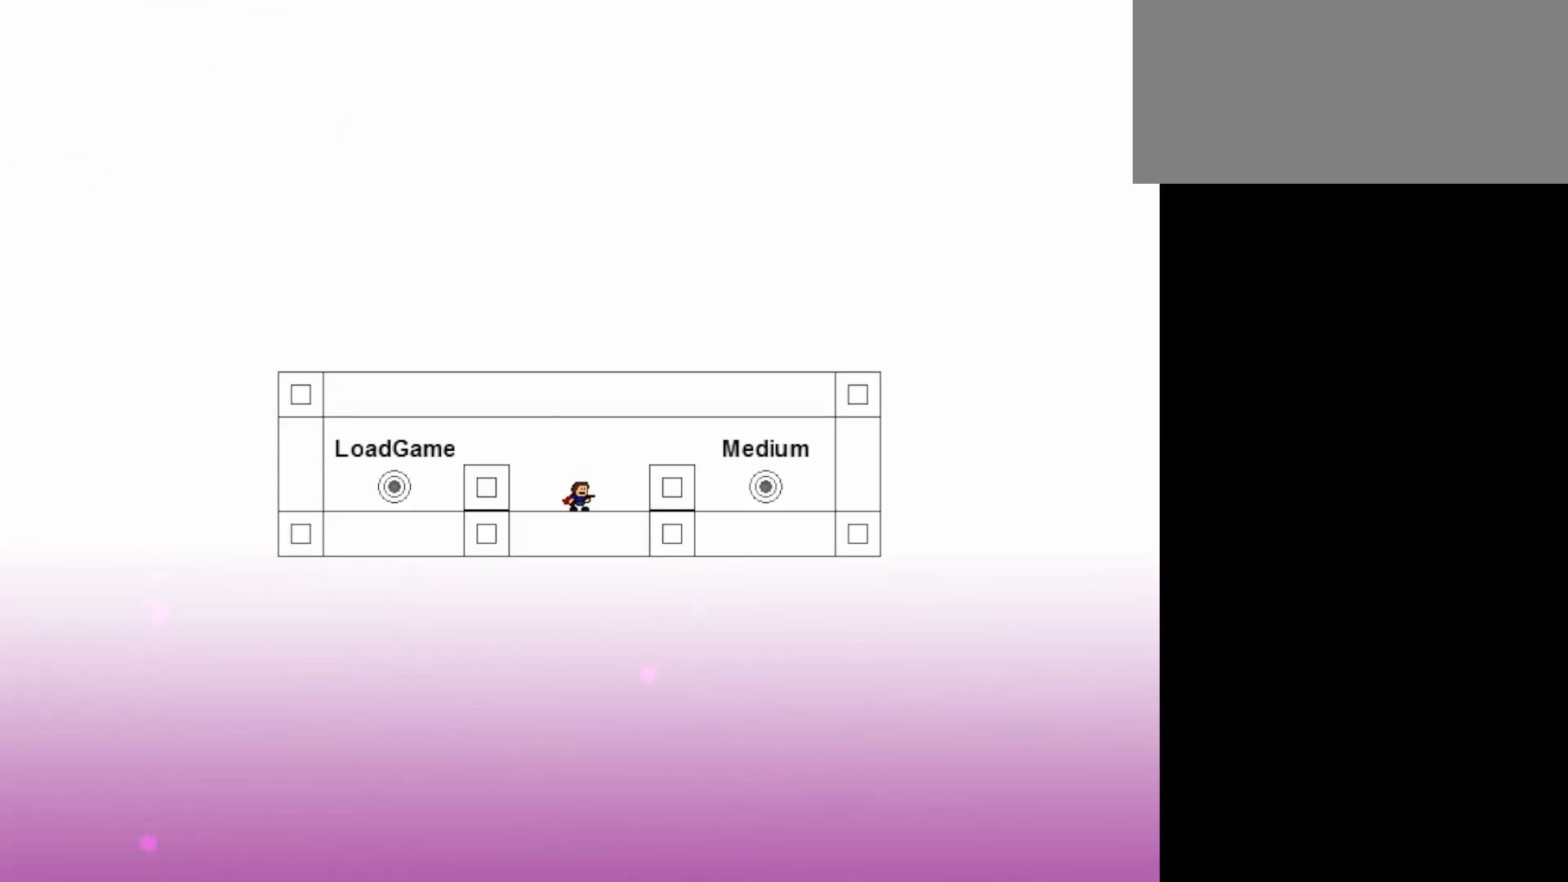
{"keys": ["right"], "events": [[67, "right", "down"], [217, "jump", "down"], [350, "jump", "up"]]}
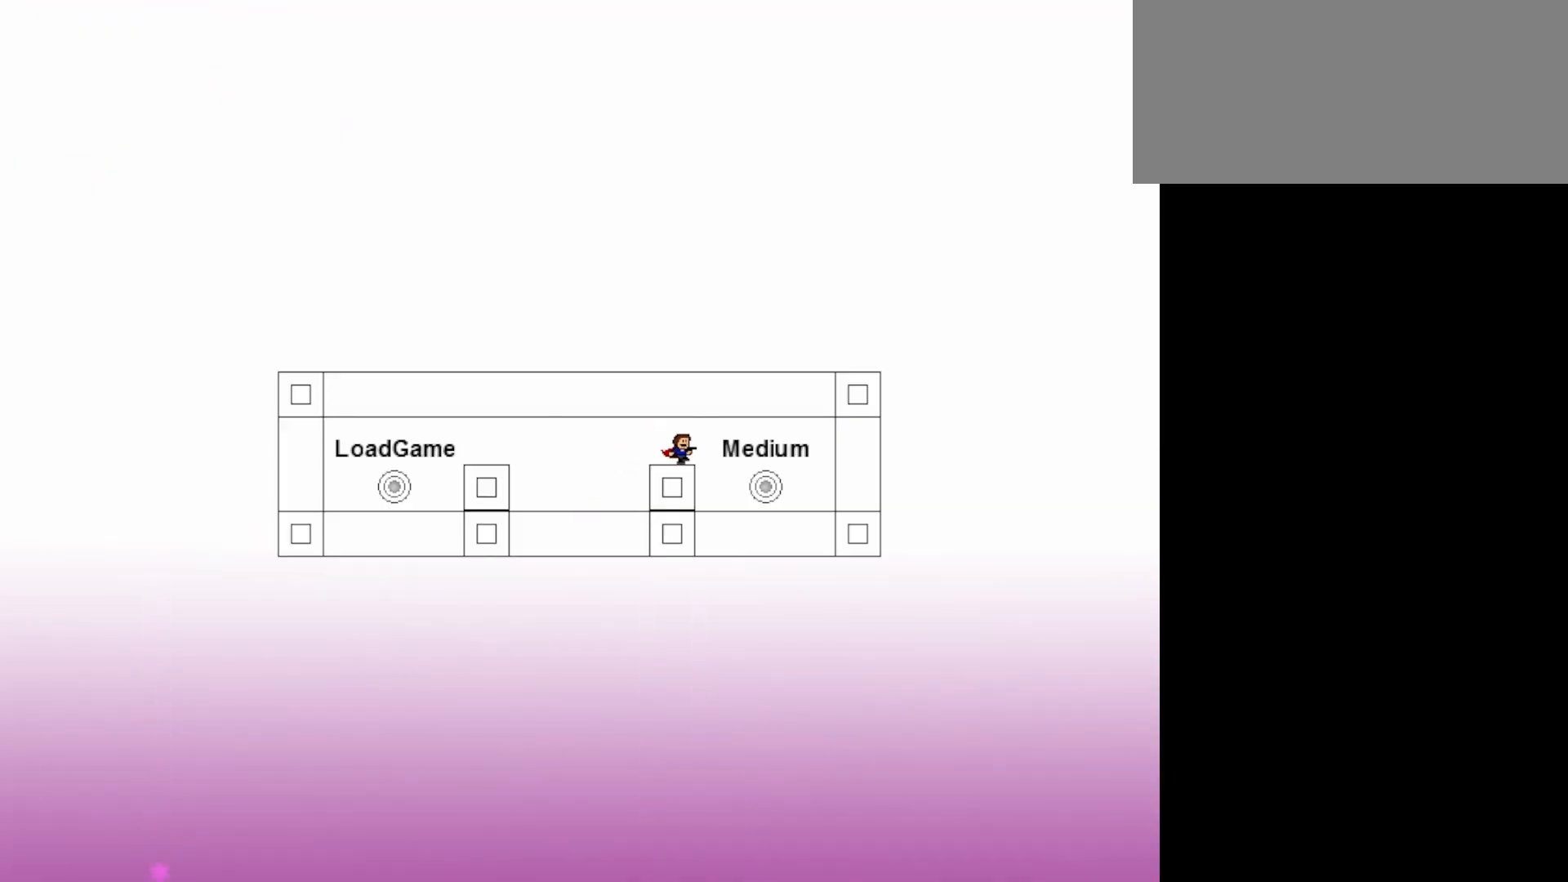
{"keys": [], "events": [[367, "right", "up"]]}
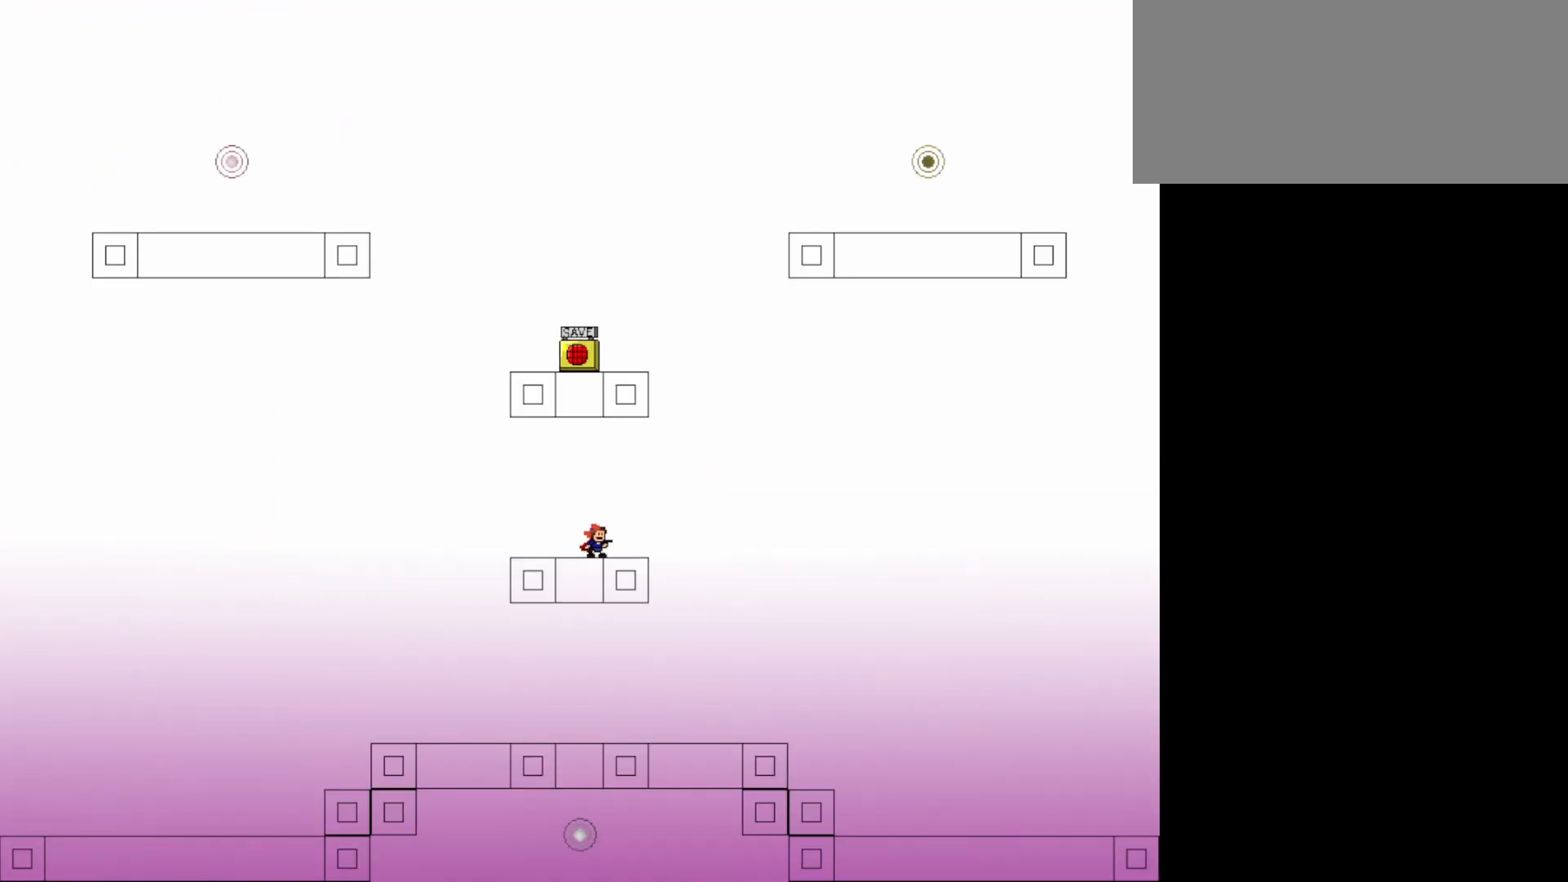
{"keys": [], "events": []}
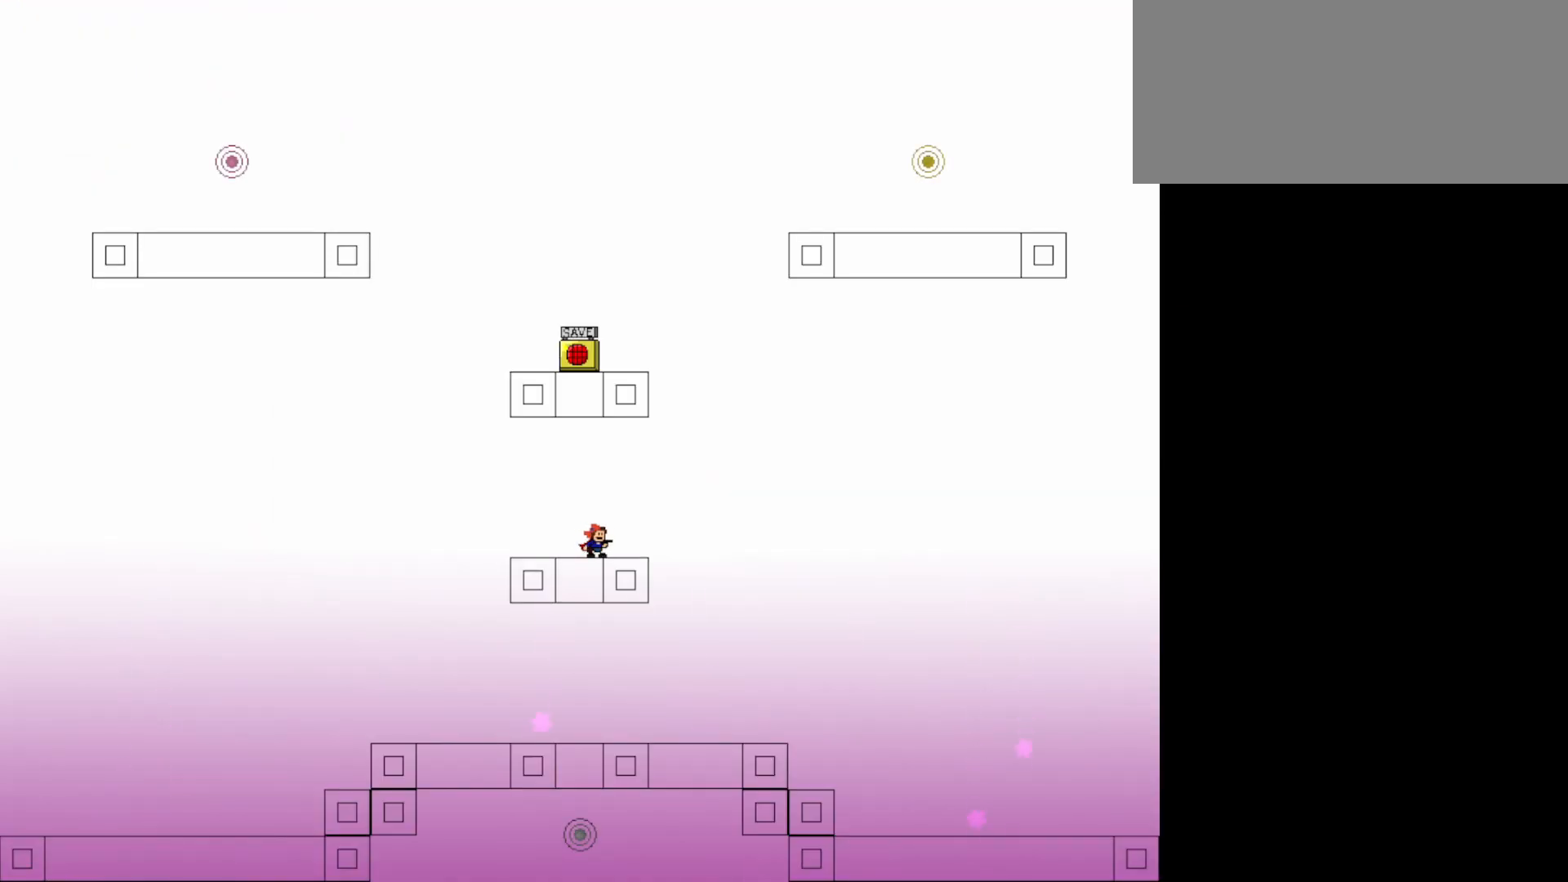
{"keys": ["jump"], "events": [[33, "right", "down"], [217, "jump", "down"], [400, "right", "up"]]}
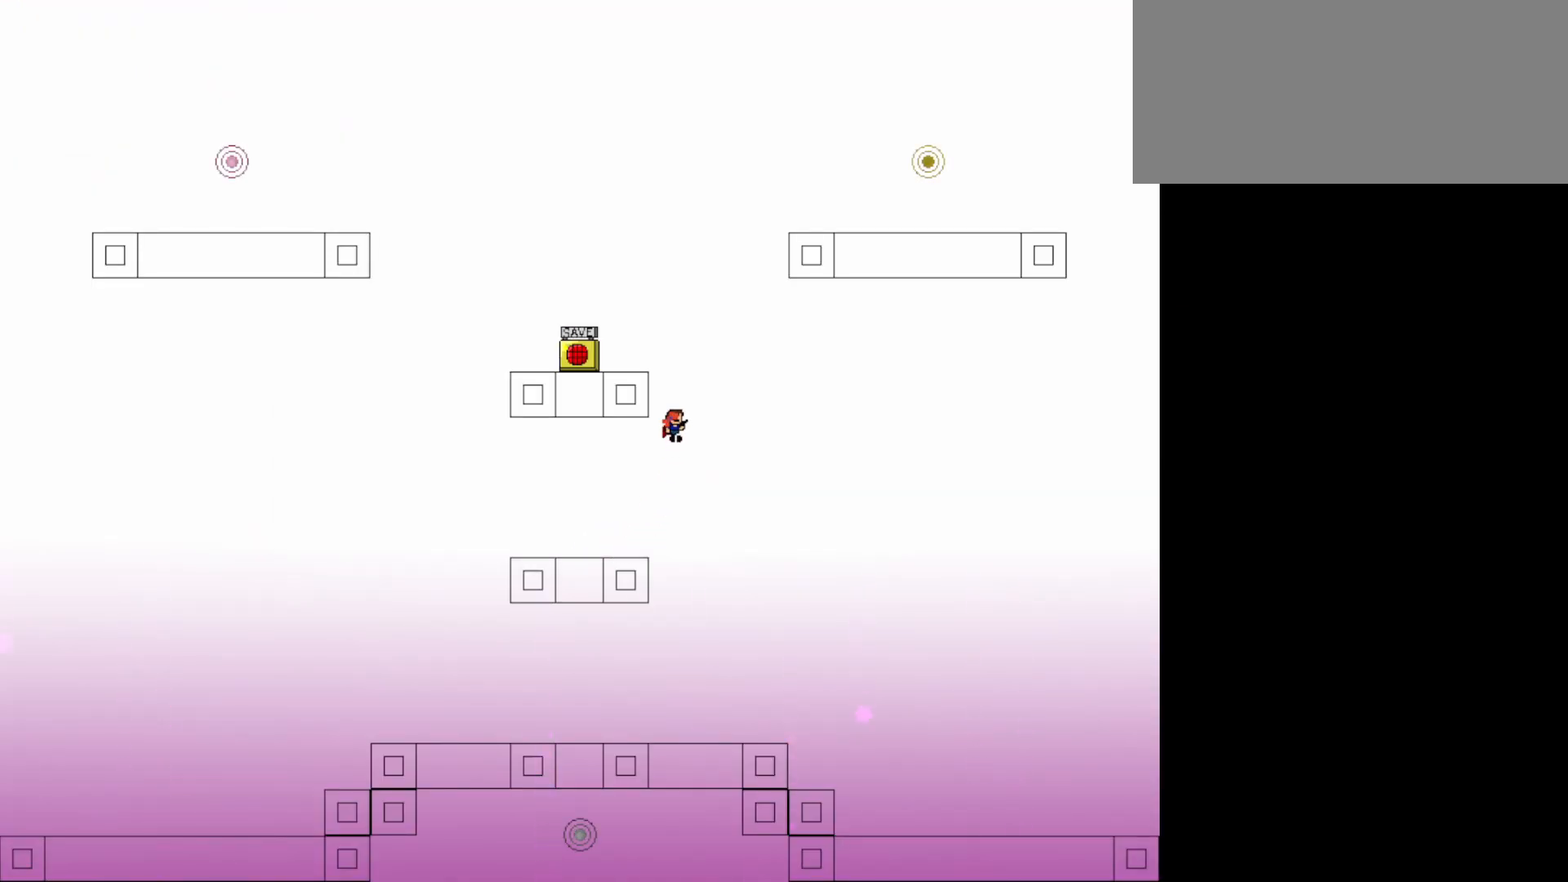
{"keys": ["left"], "events": [[50, "jump", "up"], [83, "jump", "down"], [283, "left", "down"], [467, "jump", "up"]]}
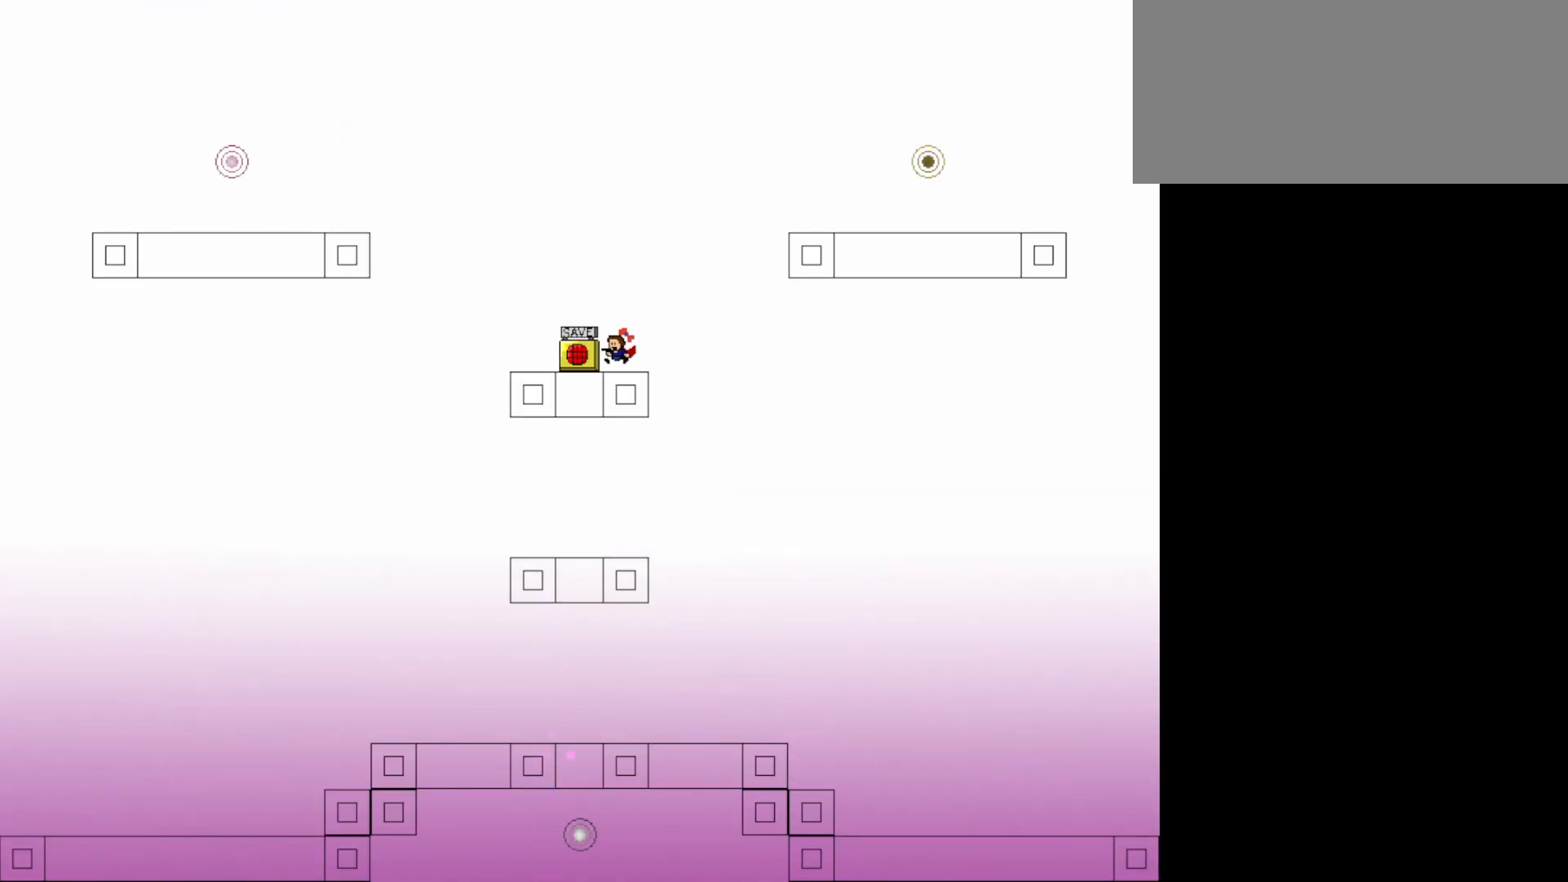
{"keys": [], "events": [[100, "grab", "down"], [100, "left", "up"], [200, "grab", "up"], [200, "left", "down"], [483, "left", "up"]]}
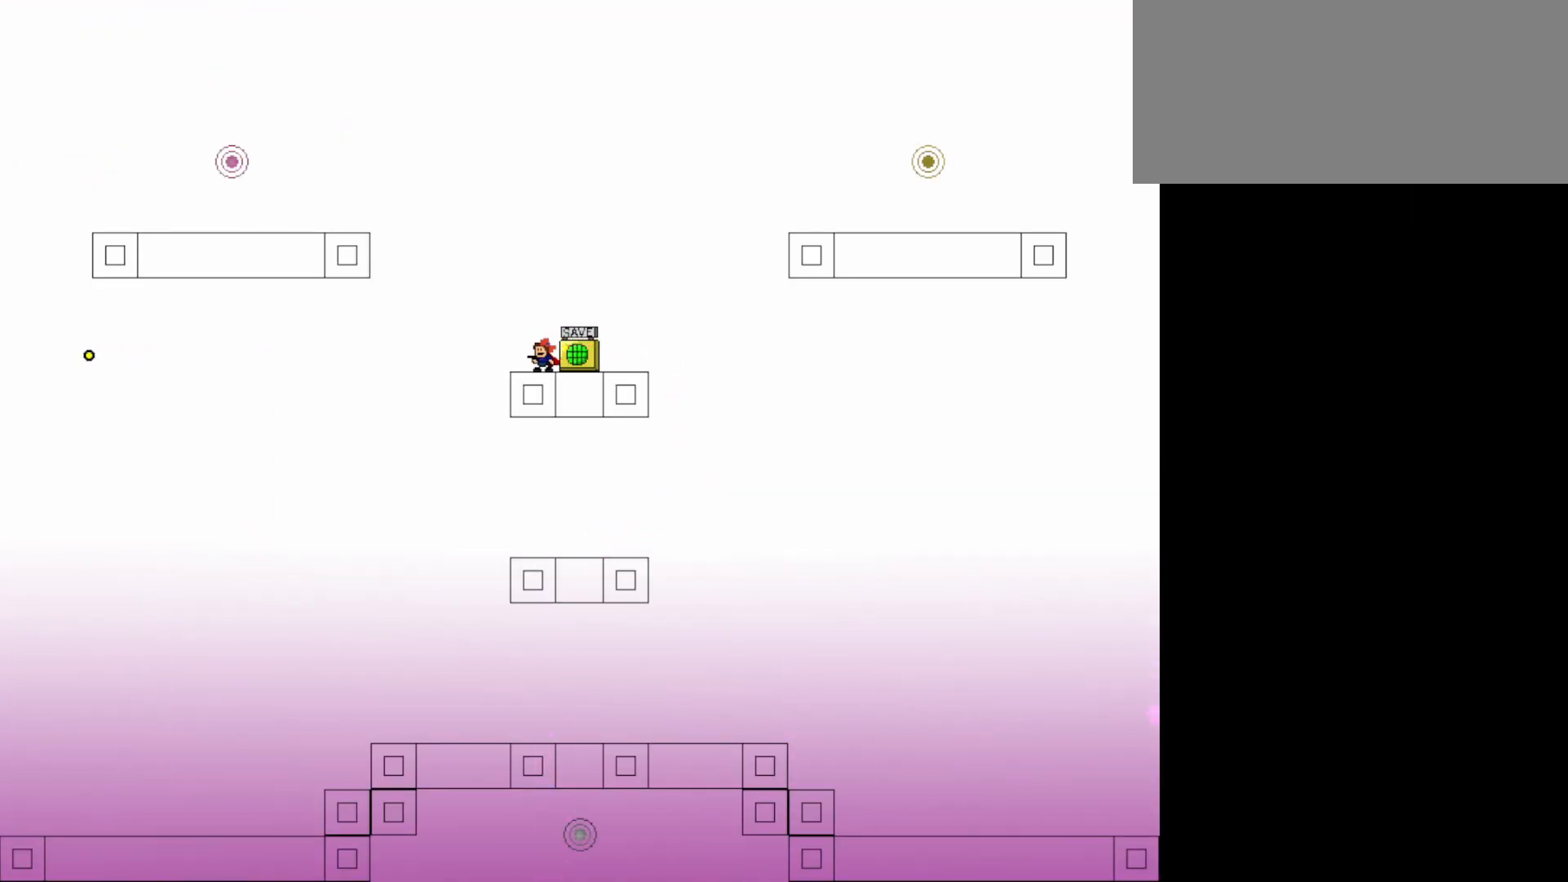
{"keys": ["jump", "right"], "events": [[33, "right", "down"], [450, "jump", "down"]]}
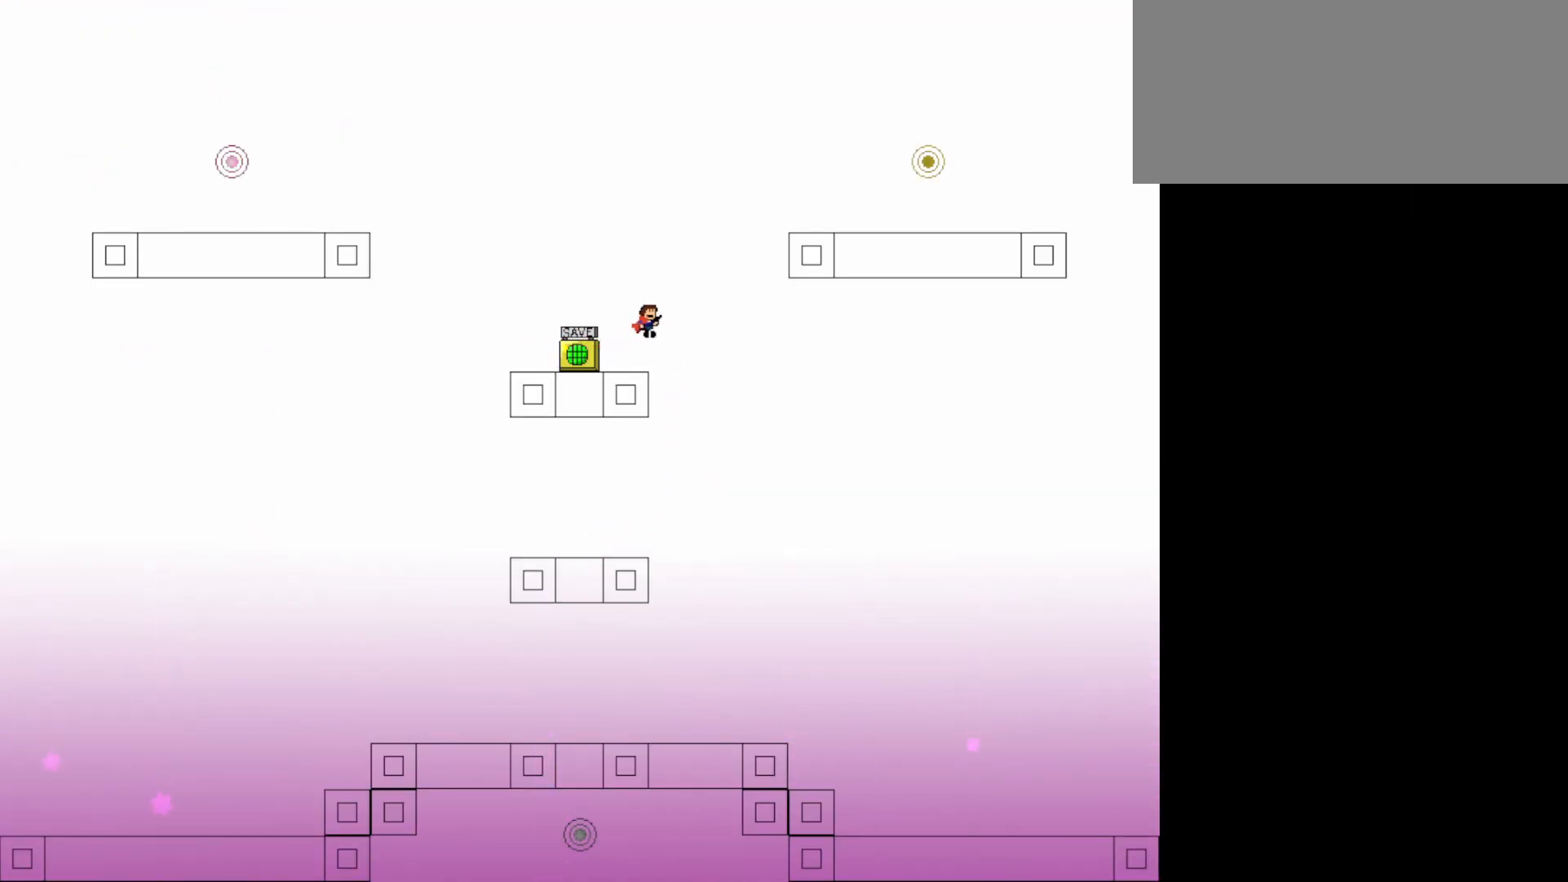
{"keys": ["jump", "right"], "events": [[317, "jump", "up"], [367, "jump", "down"]]}
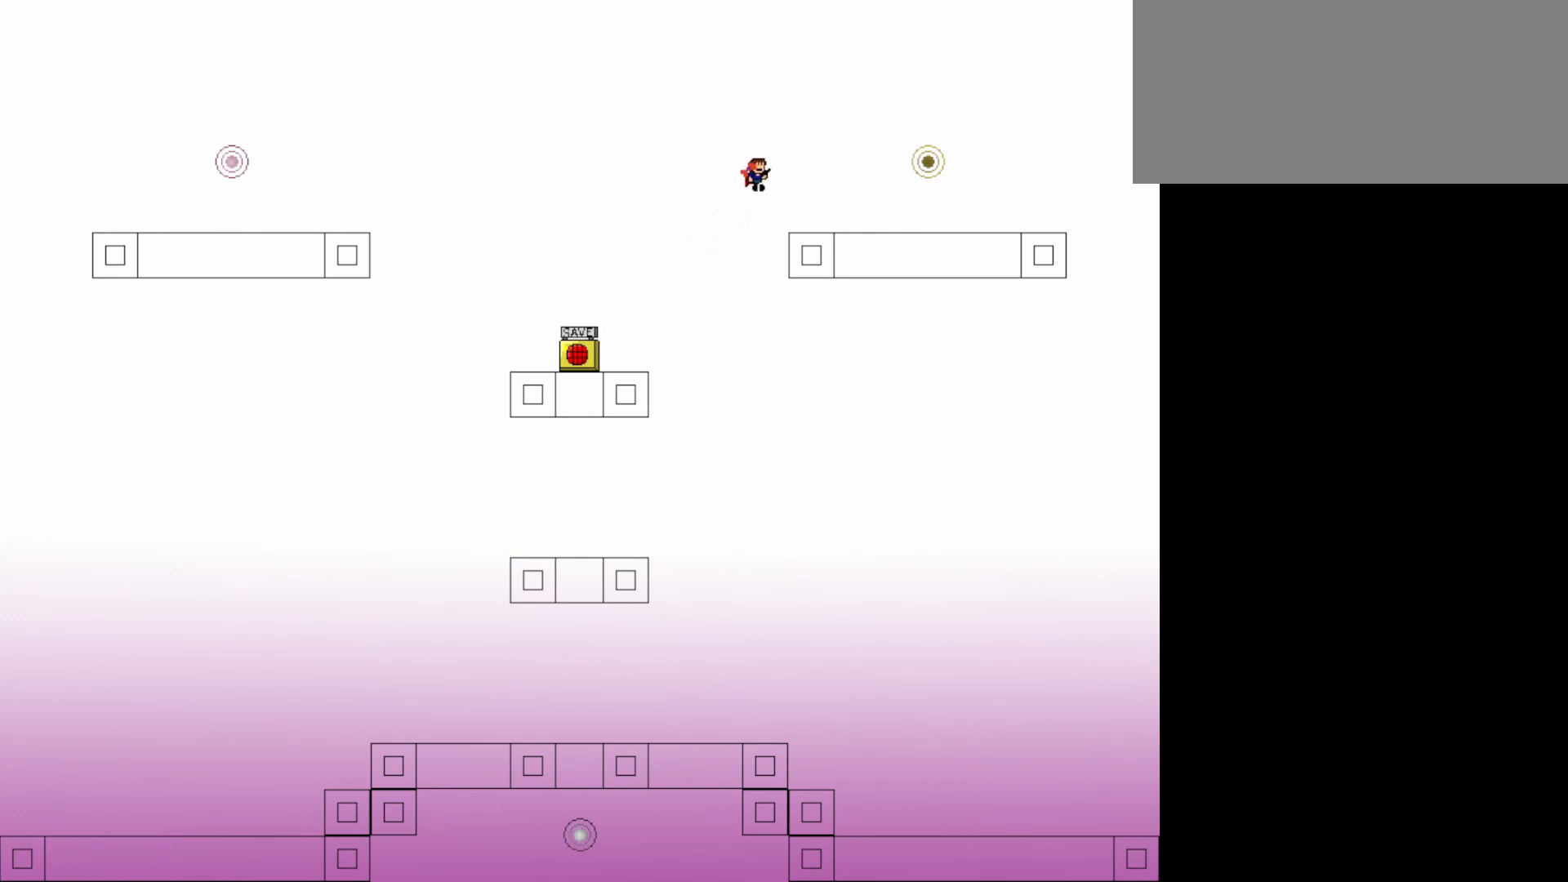
{"keys": ["right"], "events": [[200, "jump", "up"]]}
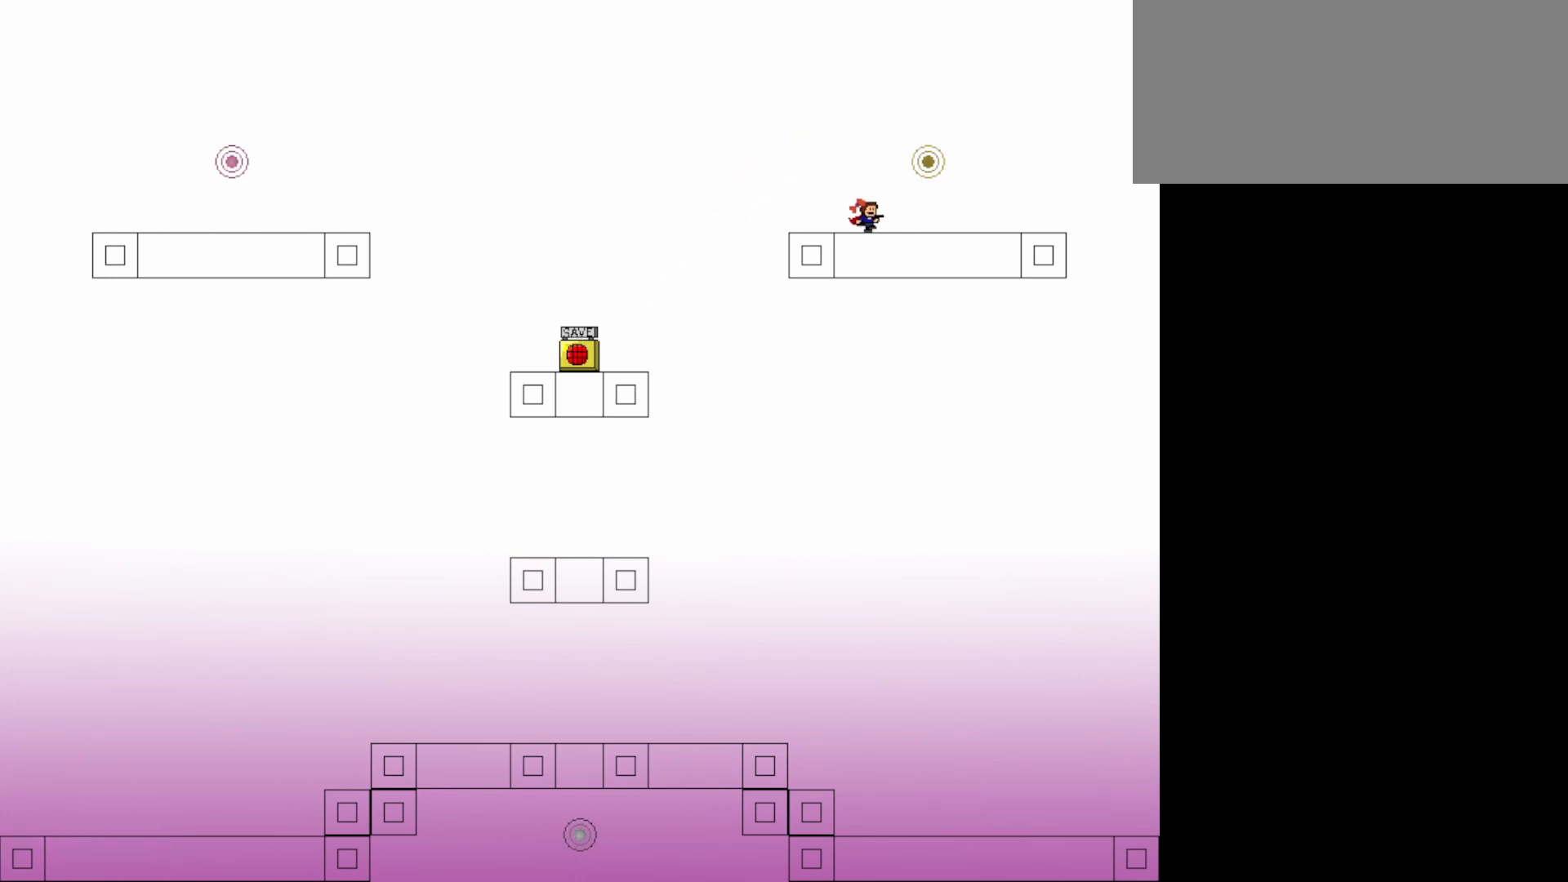
{"keys": [], "events": [[67, "jump", "down"], [167, "jump", "up"], [300, "right", "up"]]}
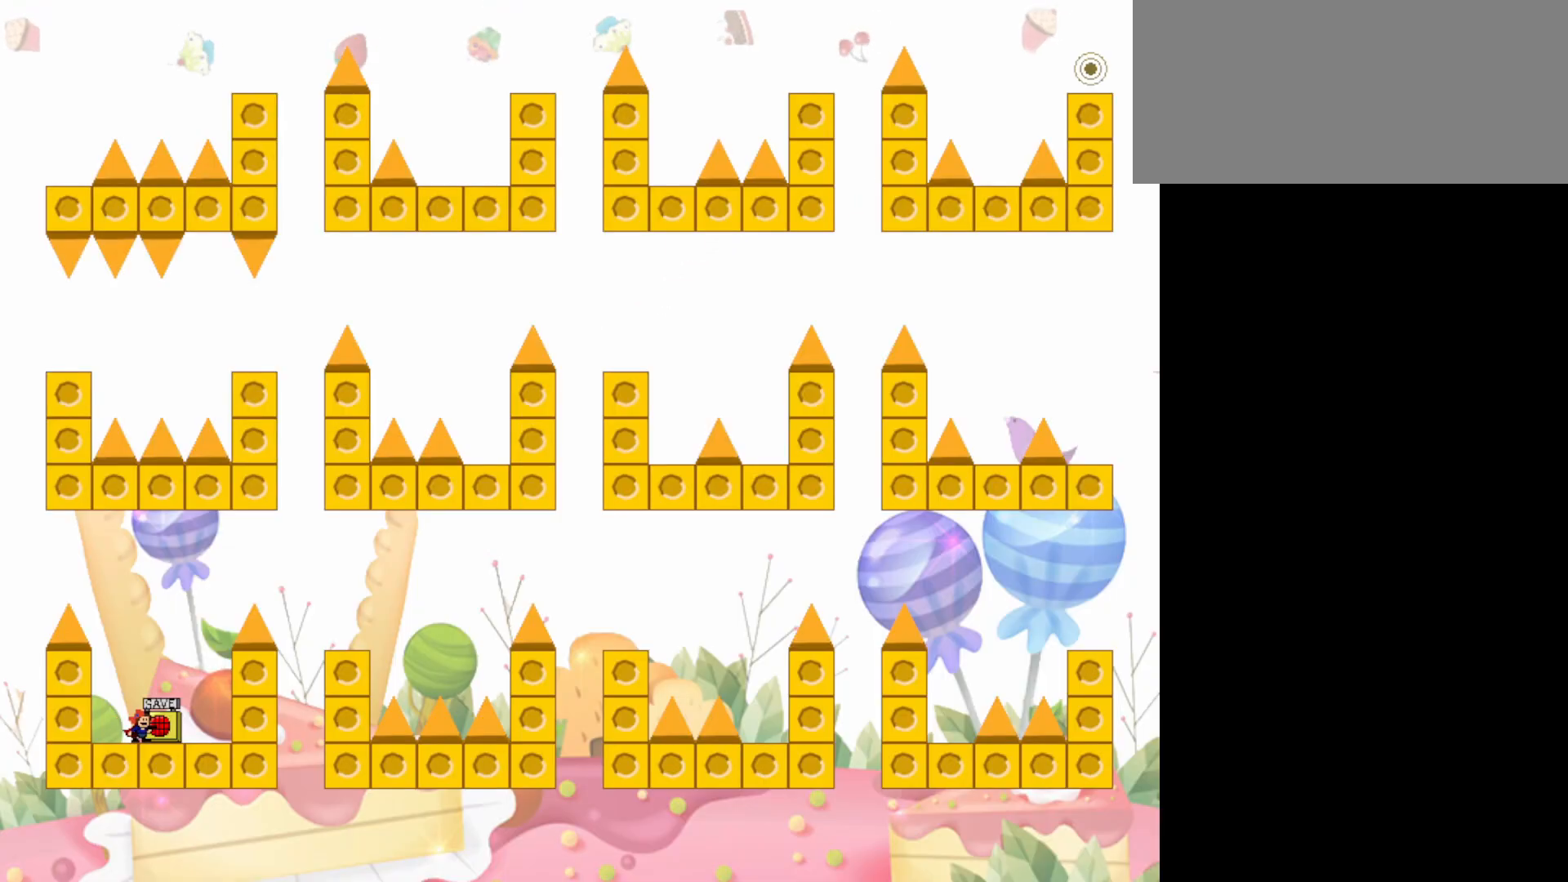
{"keys": [], "events": []}
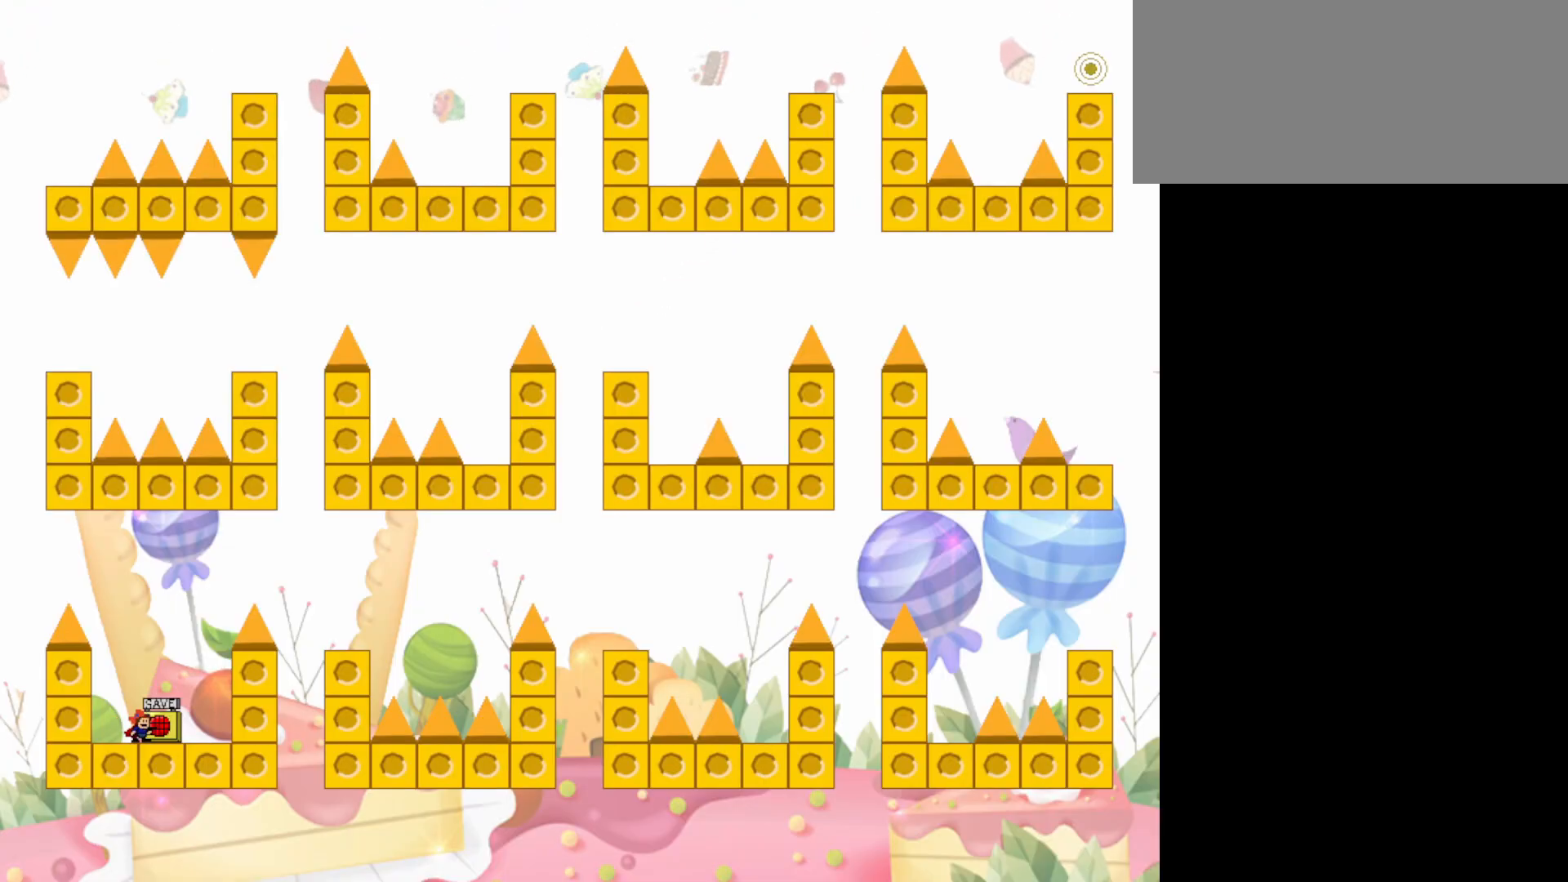
{"keys": [], "events": []}
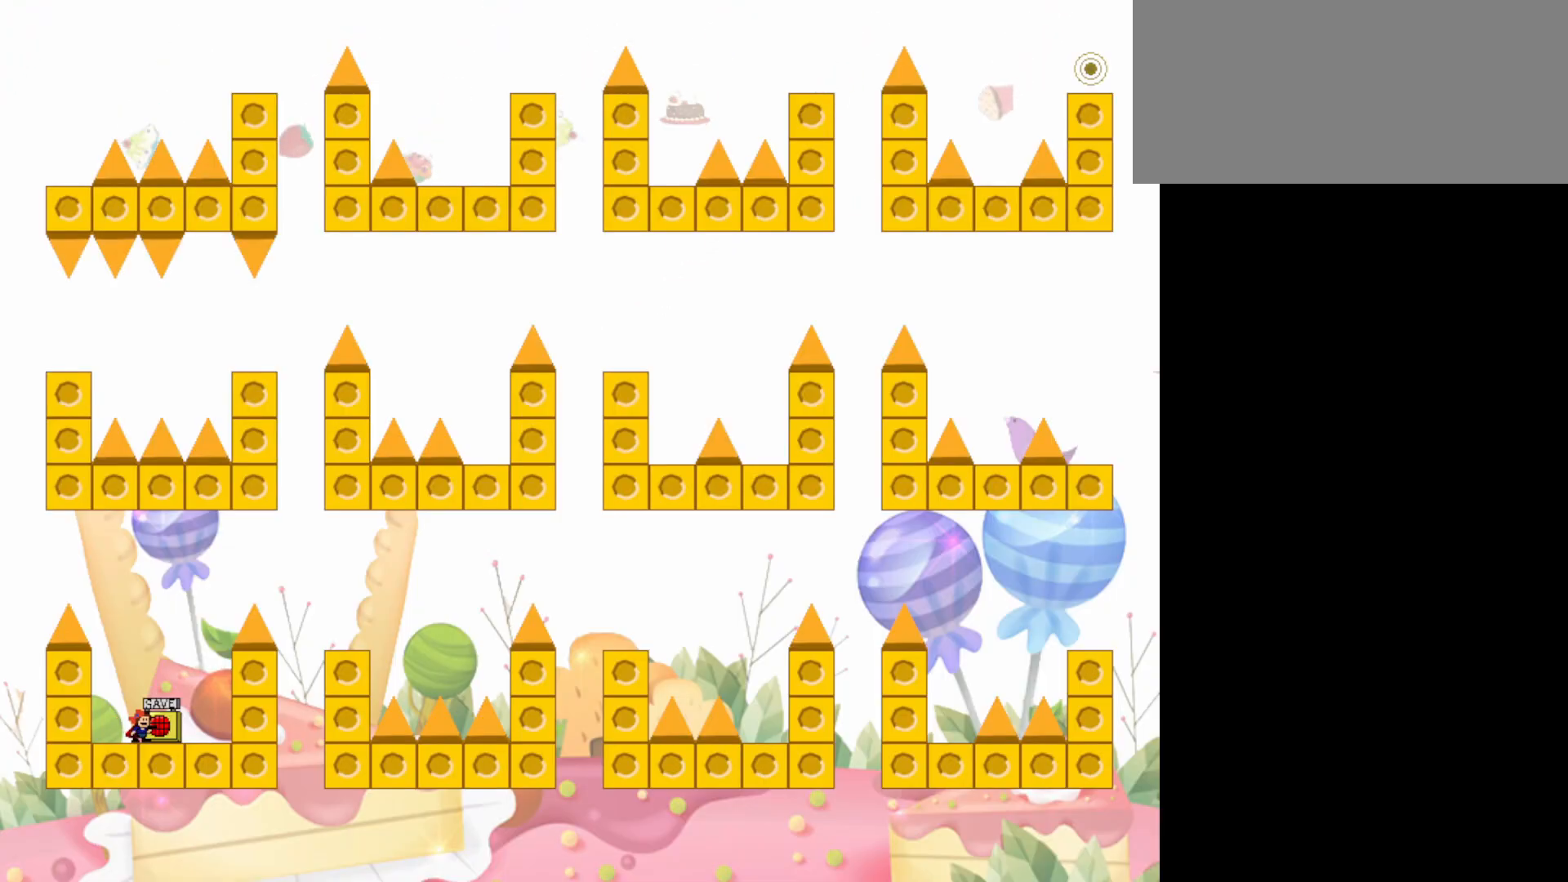
{"keys": ["right"], "events": [[300, "right", "down"]]}
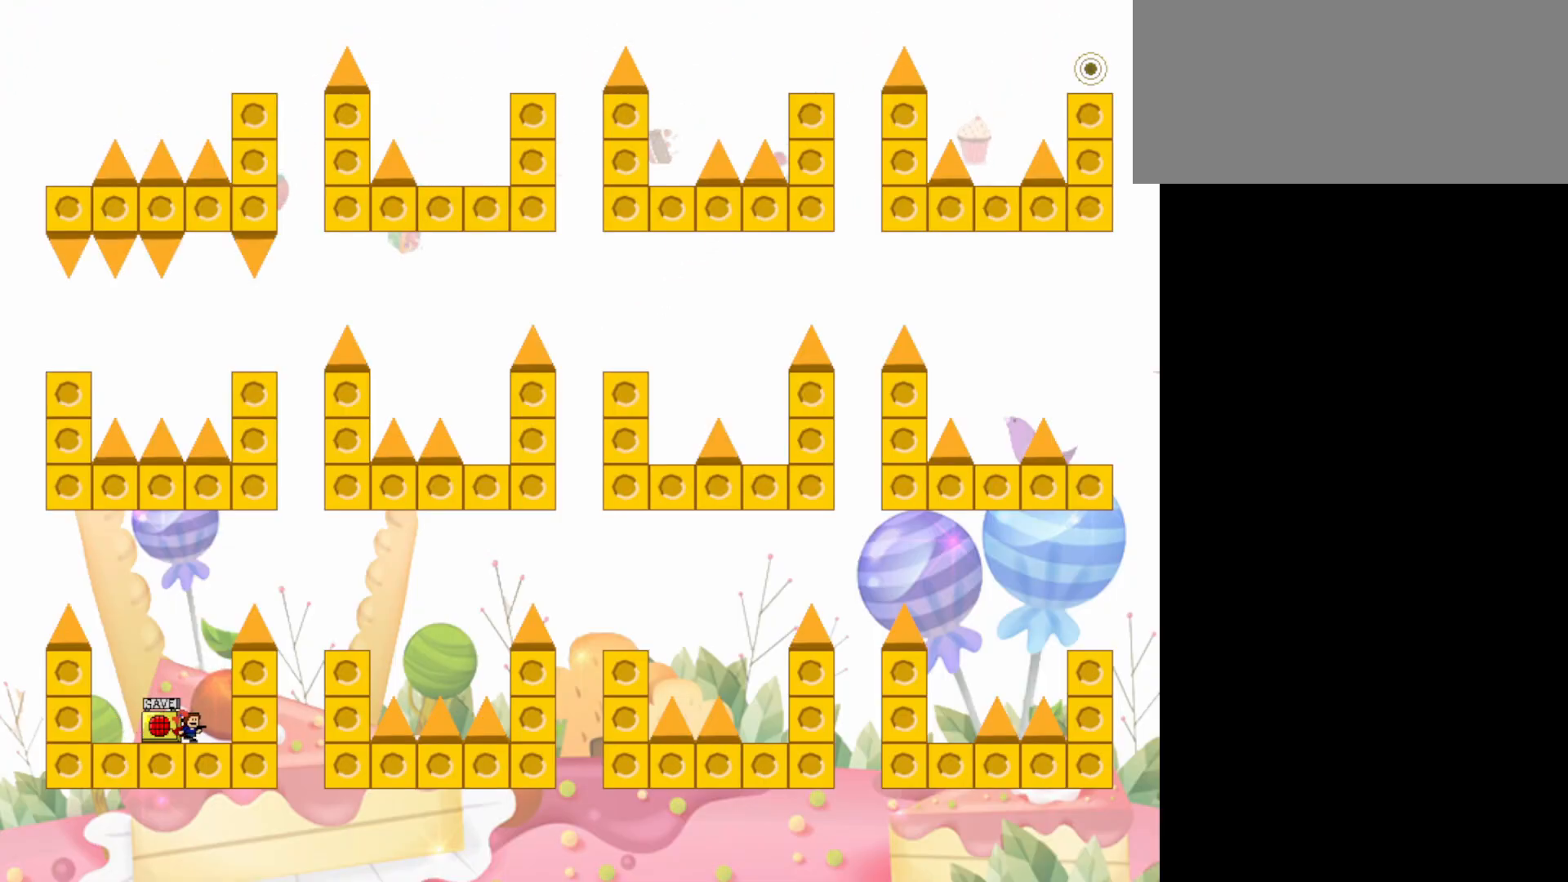
{"keys": ["jump"], "events": [[233, "right", "up"], [317, "jump", "down"]]}
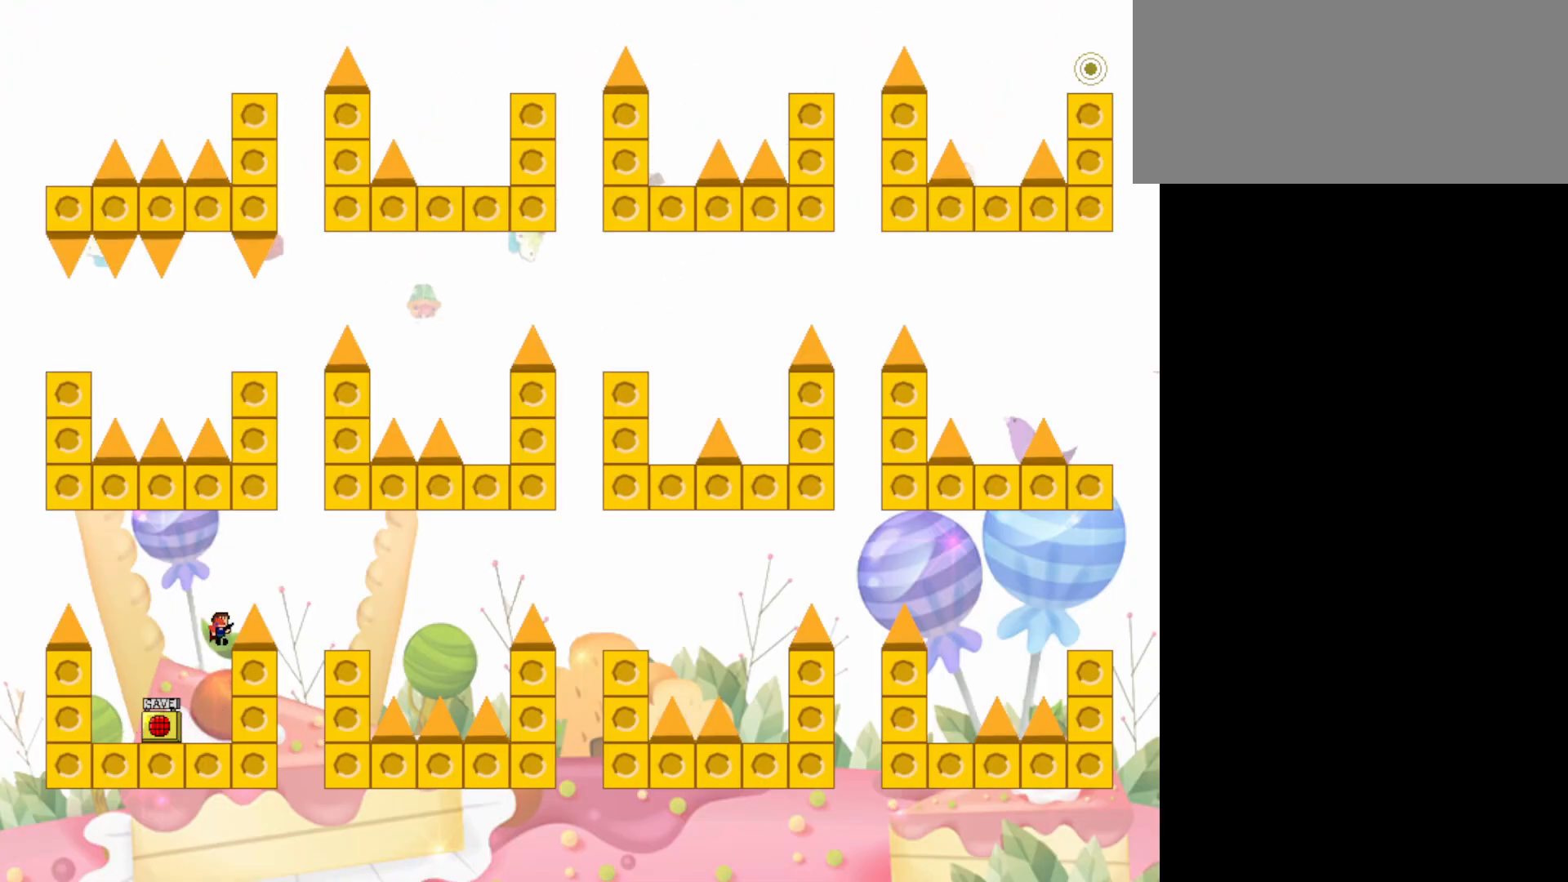
{"keys": ["right"], "events": [[67, "jump", "up"], [100, "jump", "down"], [150, "right", "down"], [433, "jump", "up"]]}
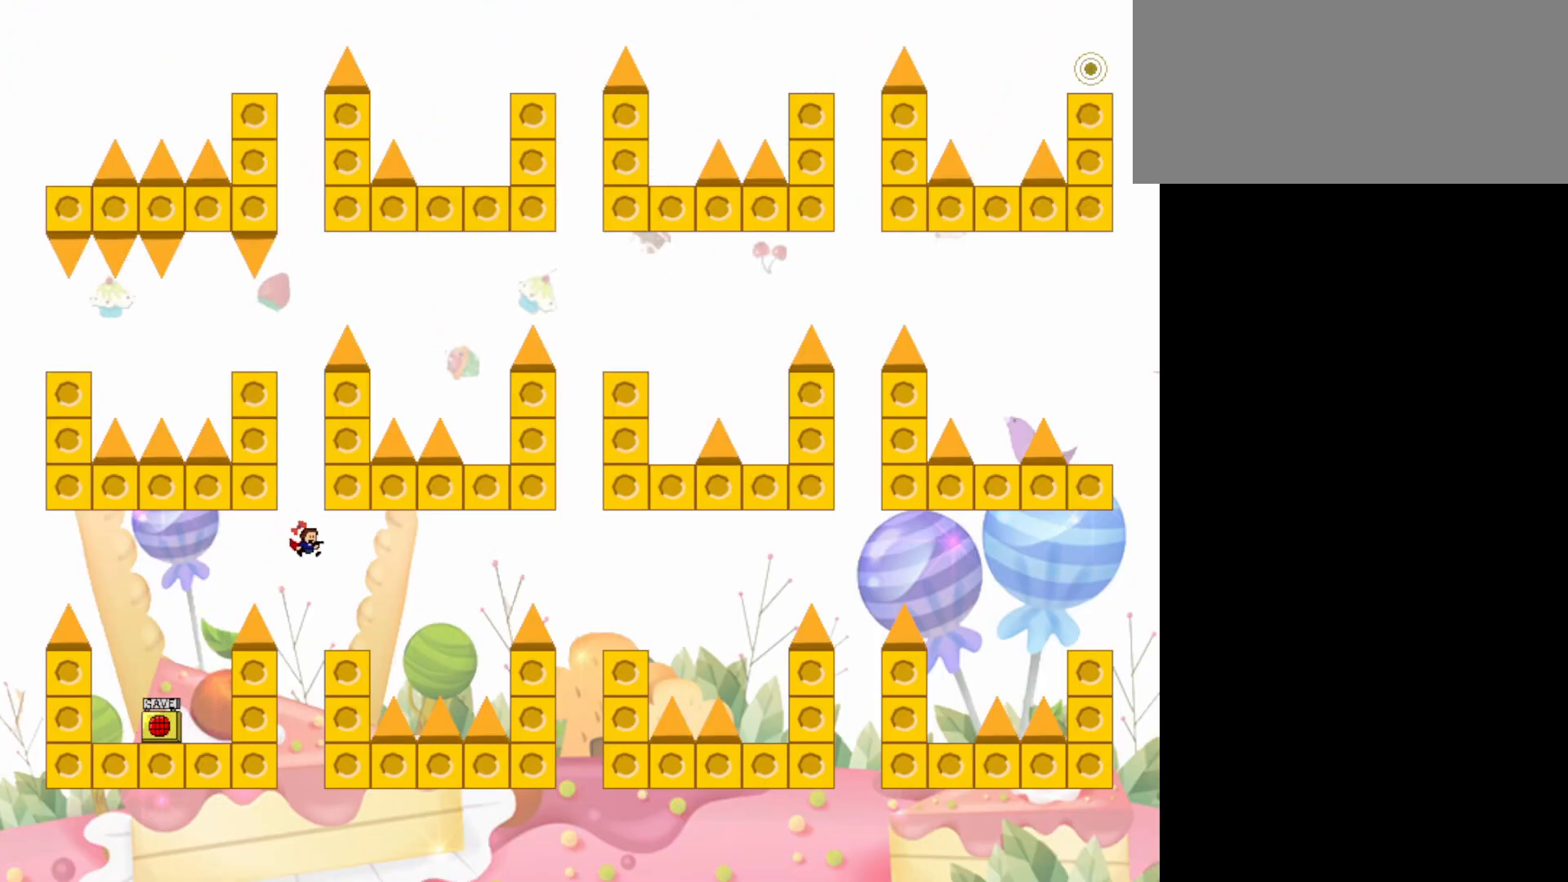
{"keys": ["right"], "events": [[300, "jump", "down"], [400, "jump", "up"]]}
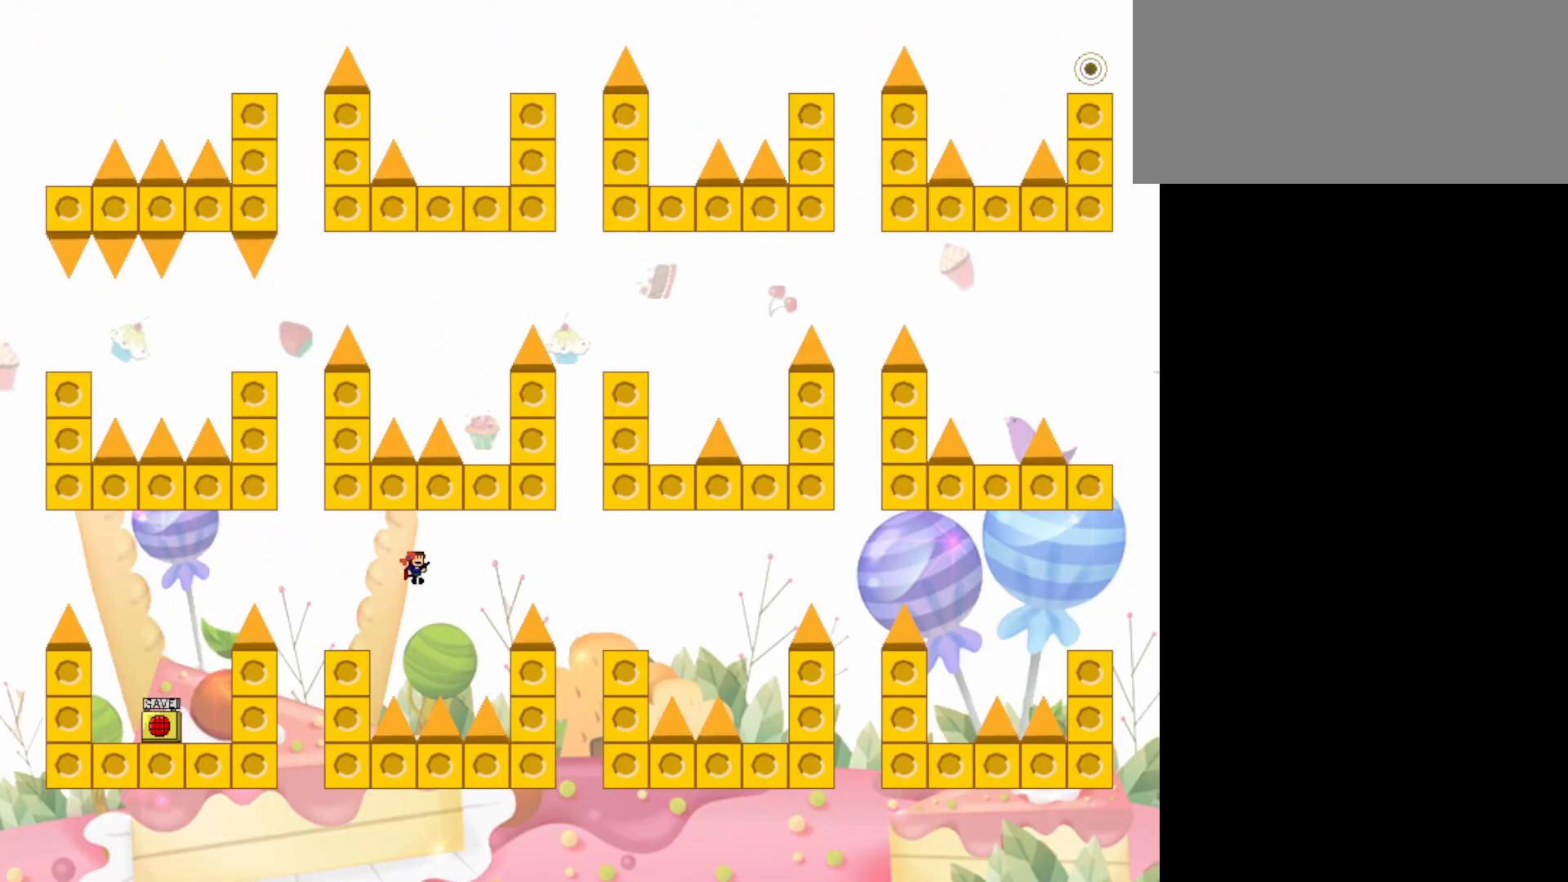
{"keys": ["jump", "right"], "events": [[317, "jump", "down"]]}
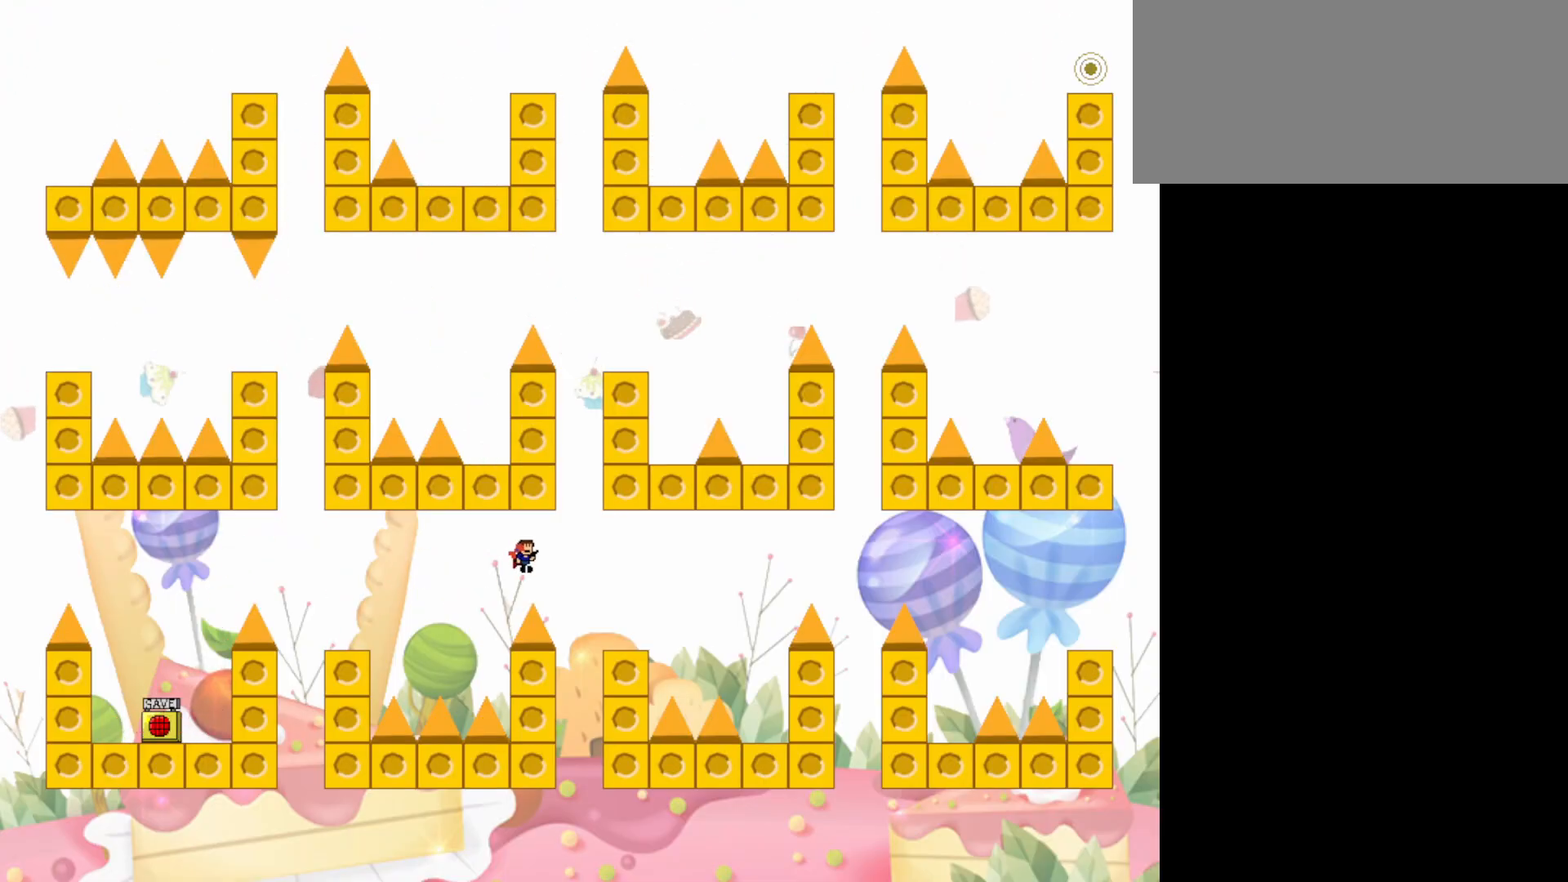
{"keys": [], "events": [[333, "jump", "up"], [433, "right", "up"]]}
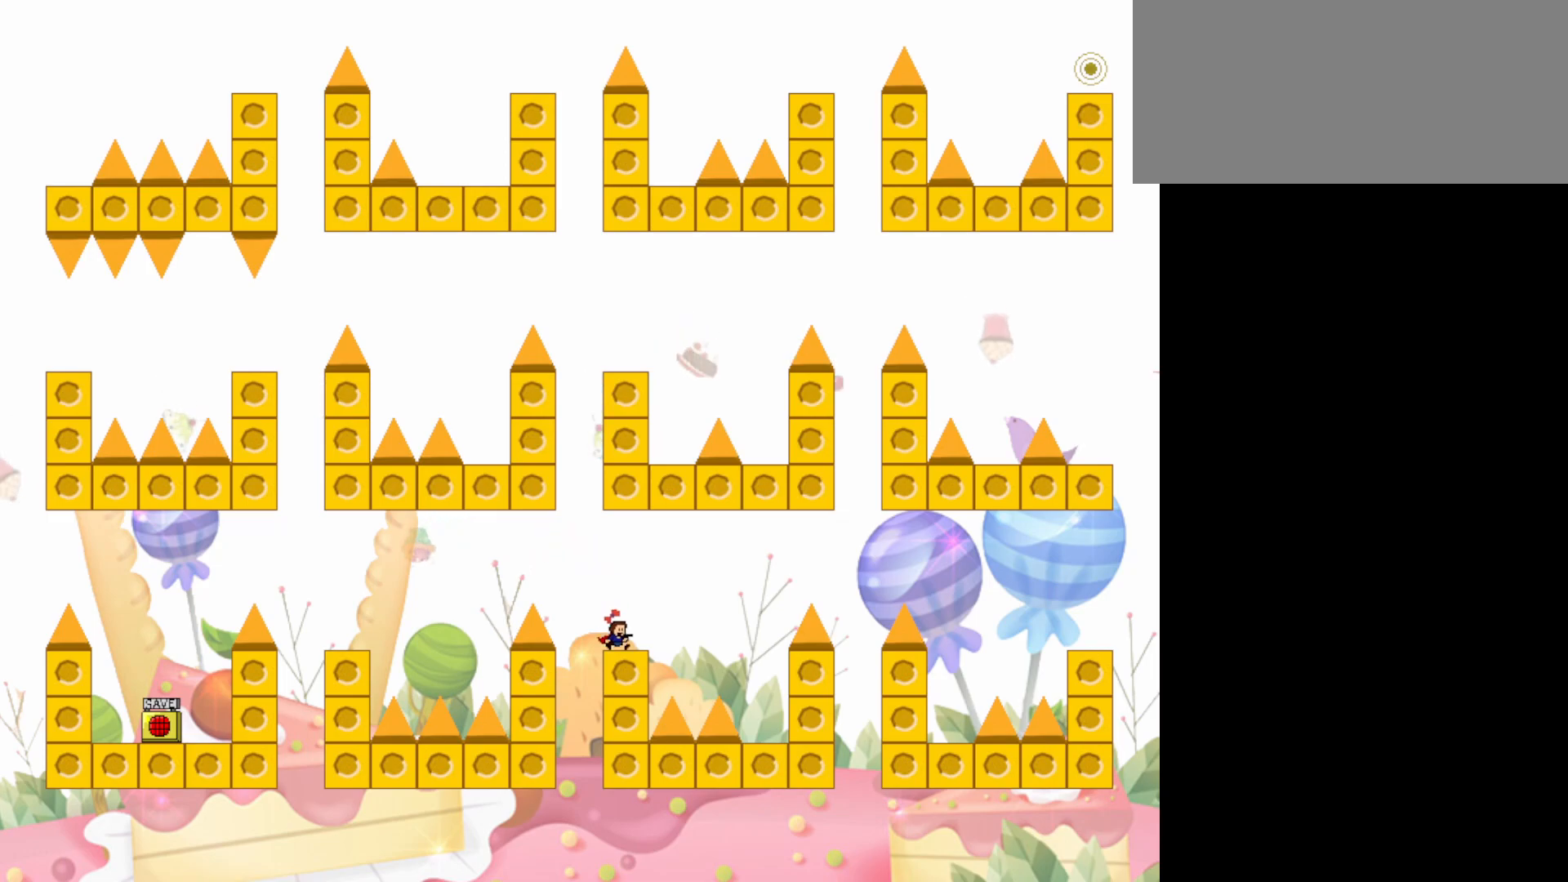
{"keys": ["right"], "events": [[83, "right", "down"], [167, "jump", "down"], [217, "jump", "up"]]}
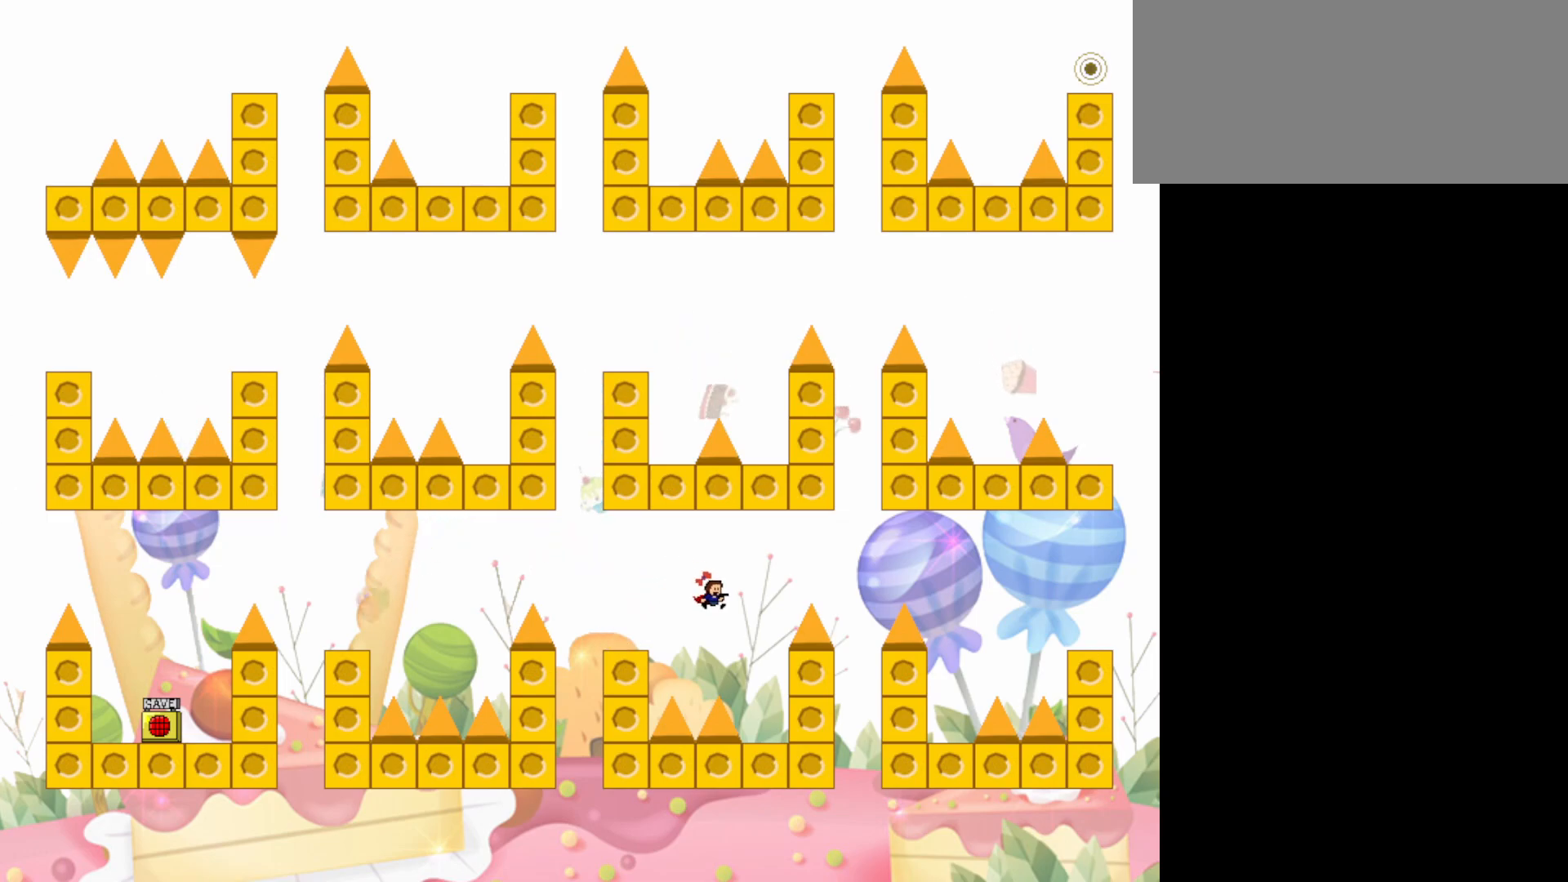
{"keys": [], "events": [[417, "right", "up"]]}
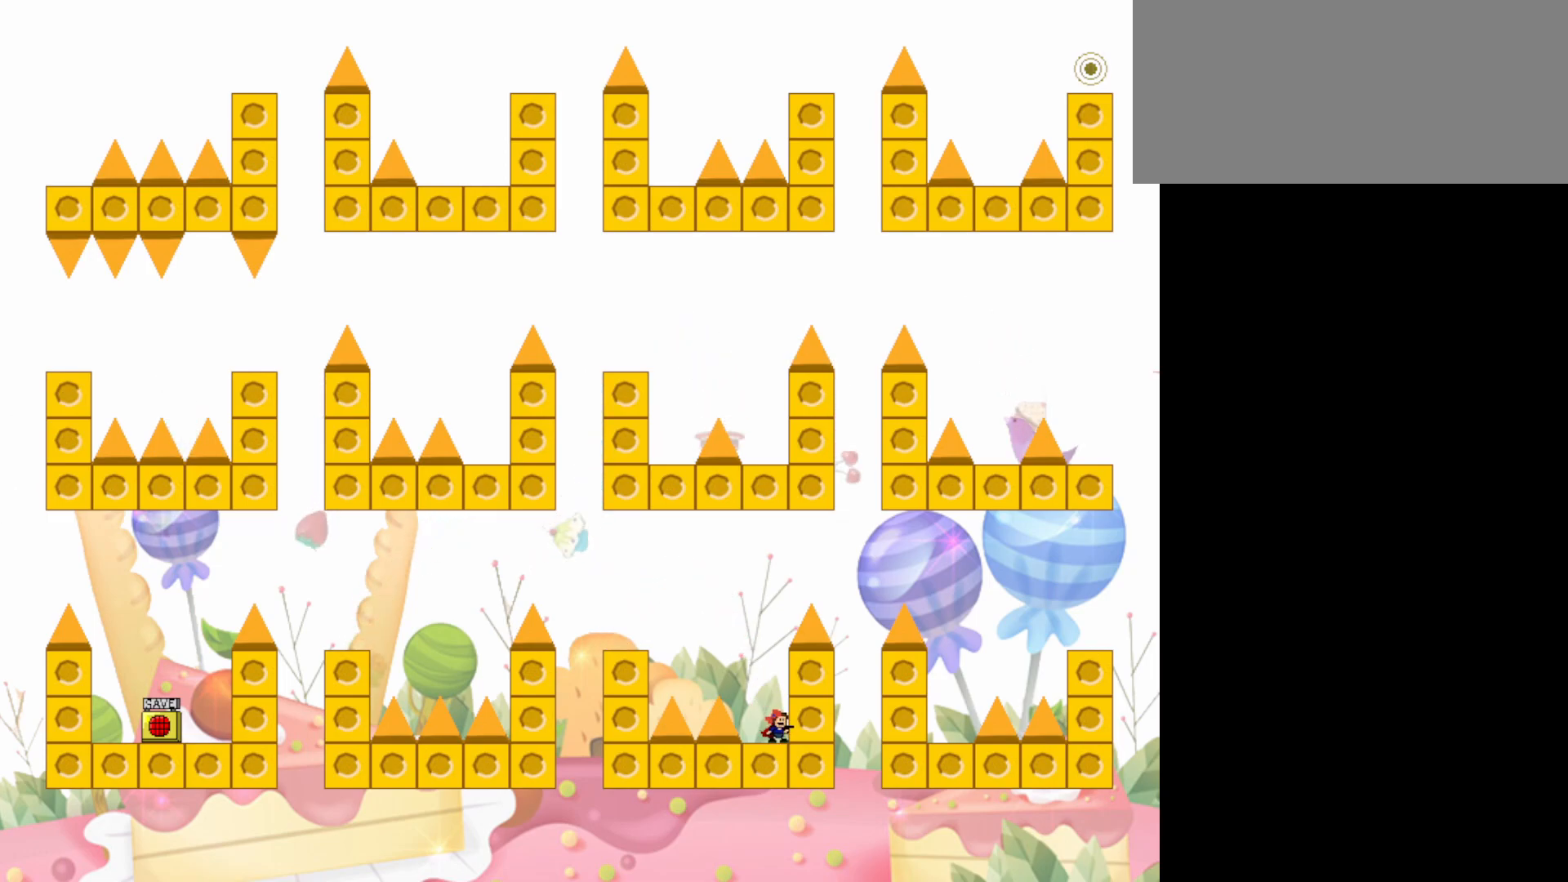
{"keys": ["jump", "right"], "events": [[50, "jump", "down"], [300, "jump", "up"], [383, "jump", "down"], [383, "right", "down"]]}
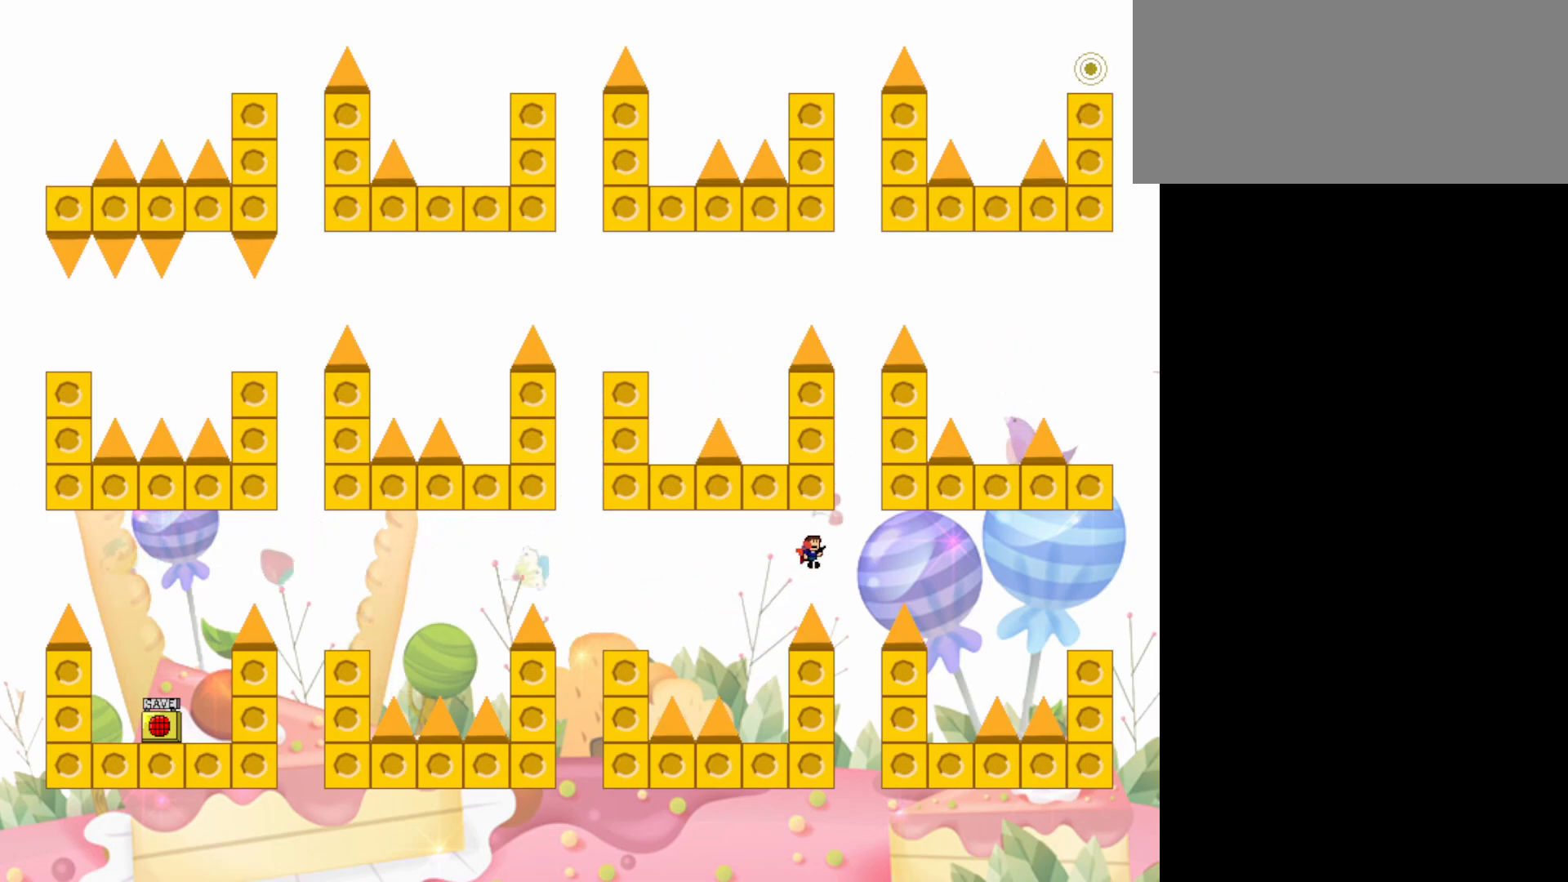
{"keys": ["jump", "right"], "events": []}
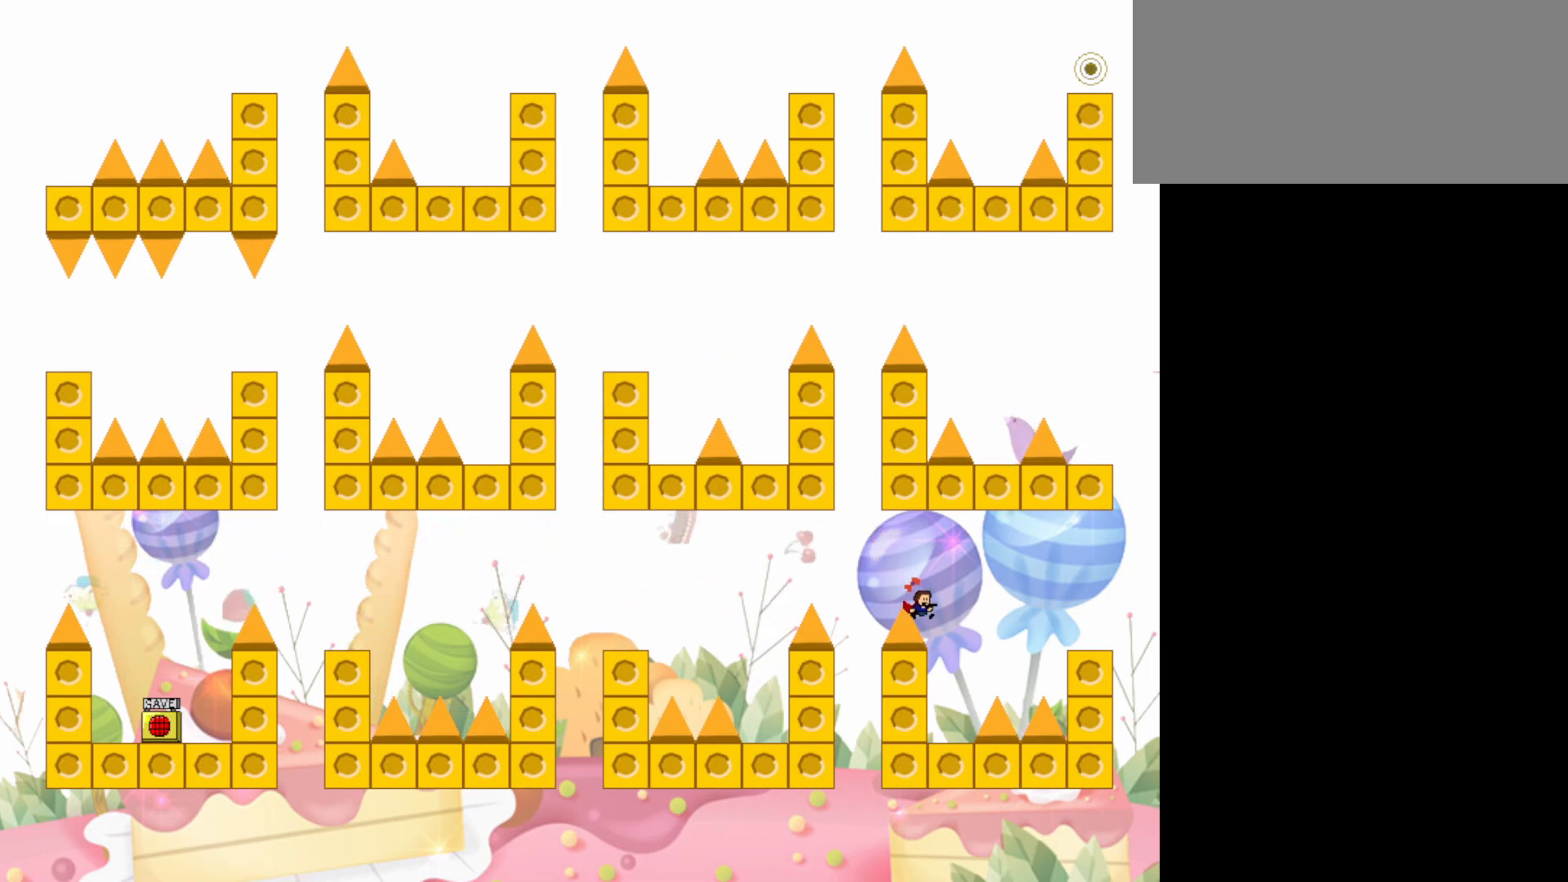
{"keys": ["jump", "right"], "events": [[183, "jump", "up"], [183, "right", "up"], [367, "jump", "down"], [367, "right", "down"]]}
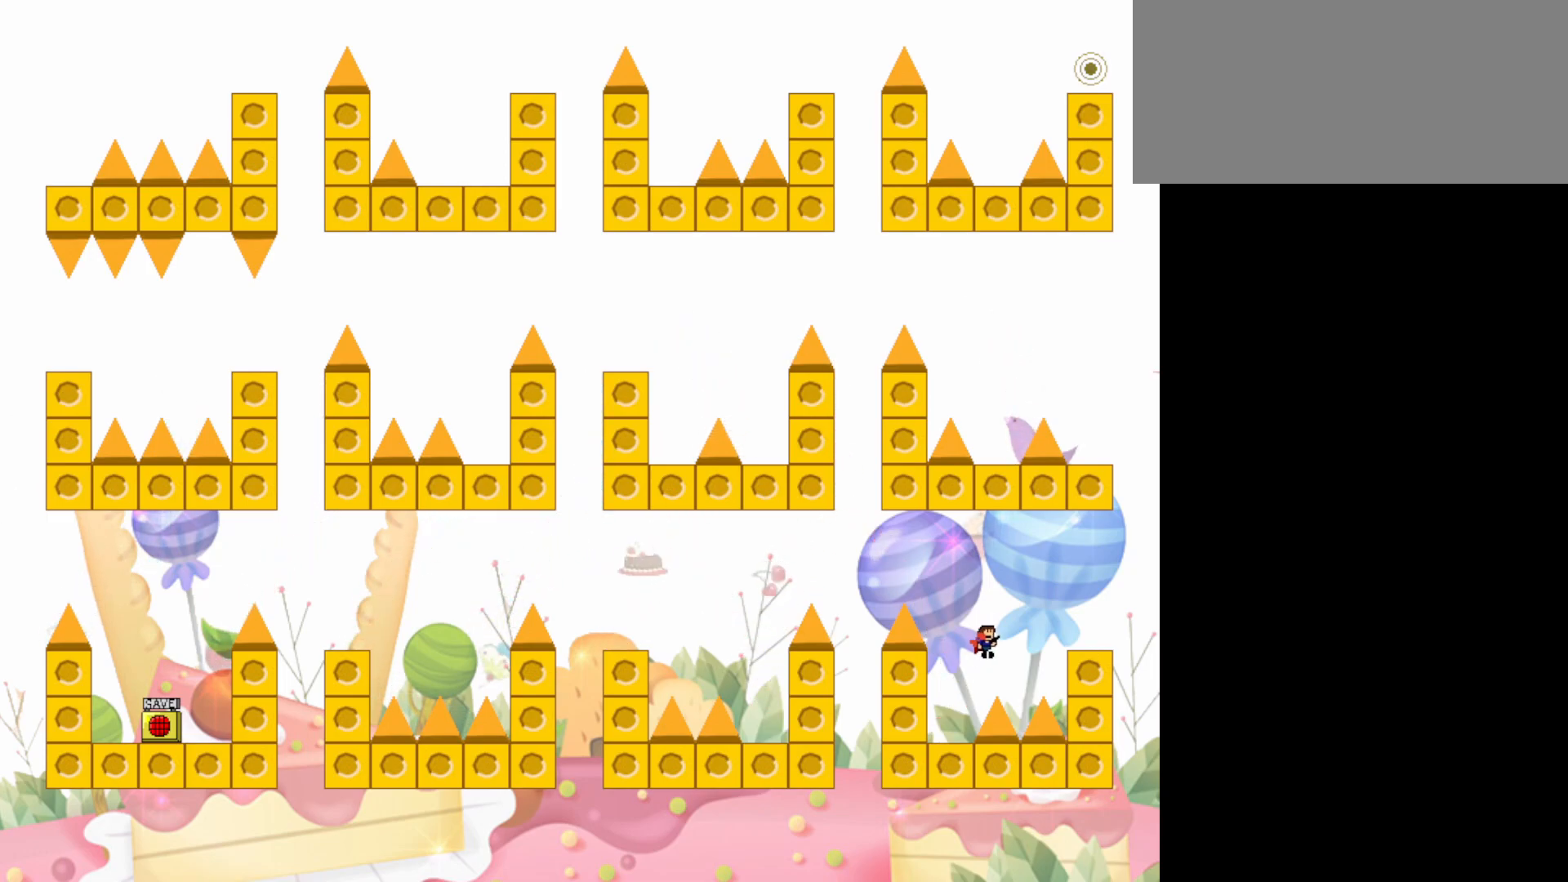
{"keys": ["right"], "events": [[383, "jump", "up"]]}
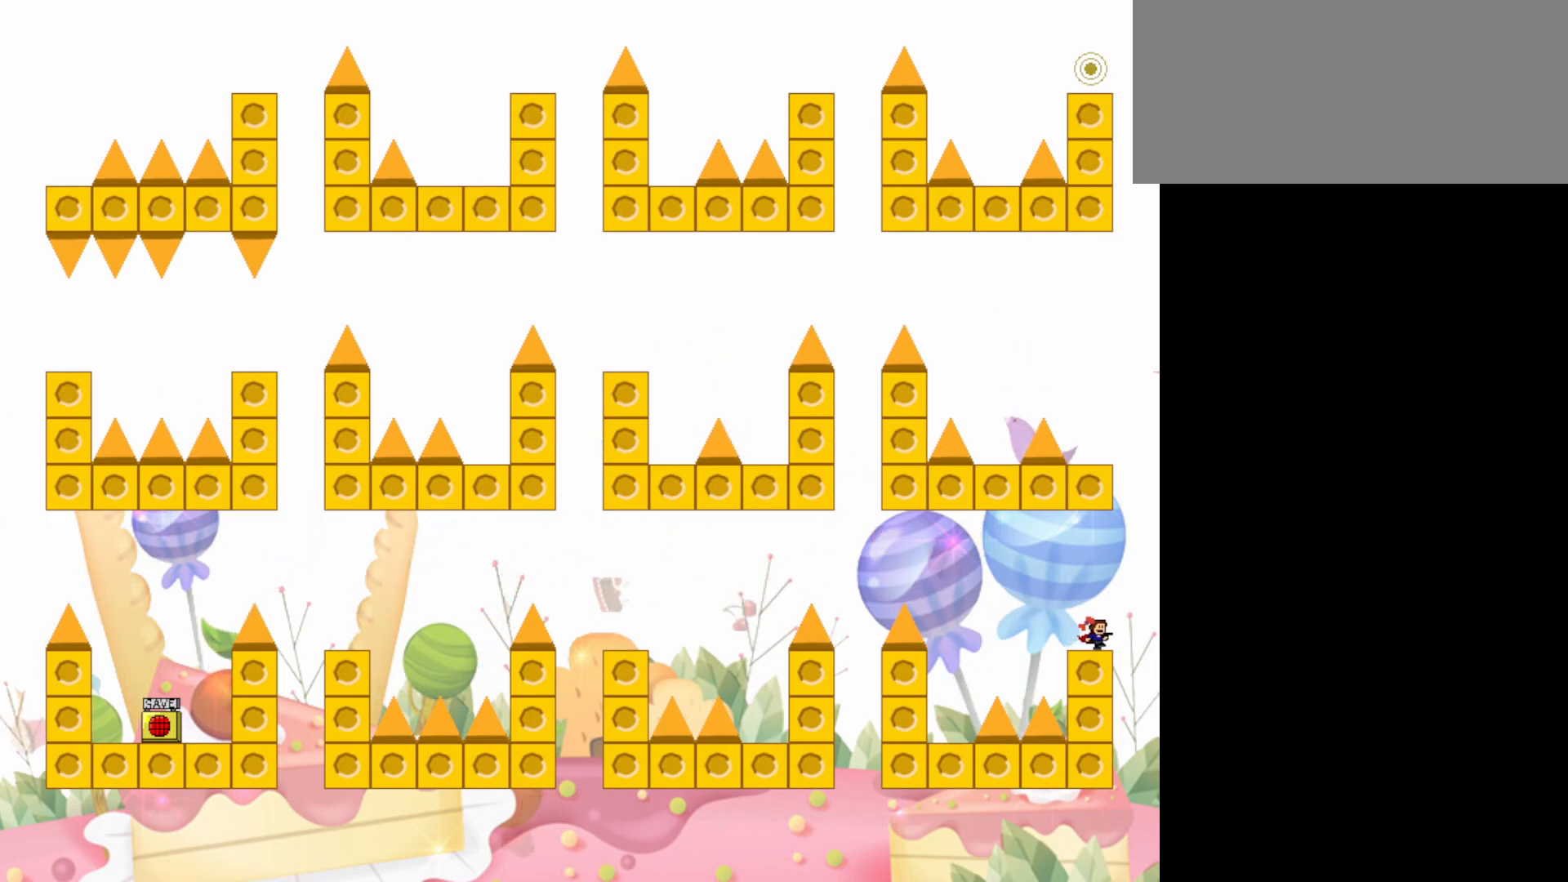
{"keys": ["jump"], "events": [[67, "jump", "down"], [300, "right", "up"], [350, "jump", "up"], [450, "jump", "down"]]}
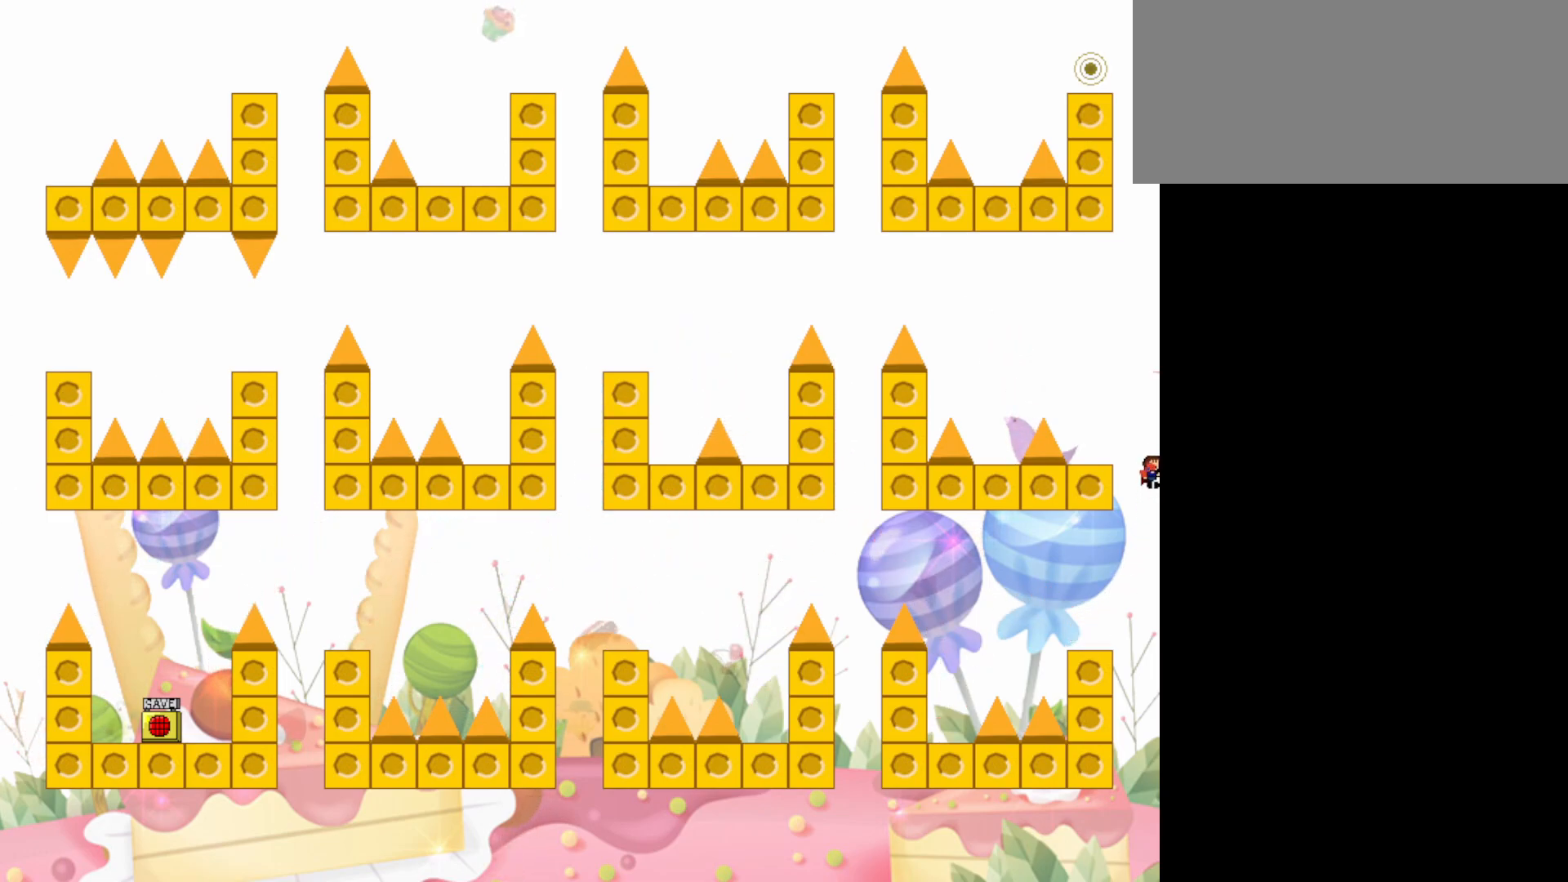
{"keys": ["jump", "left"], "events": [[83, "left", "down"], [317, "jump", "up"], [367, "left", "up"], [467, "jump", "down"], [467, "left", "down"]]}
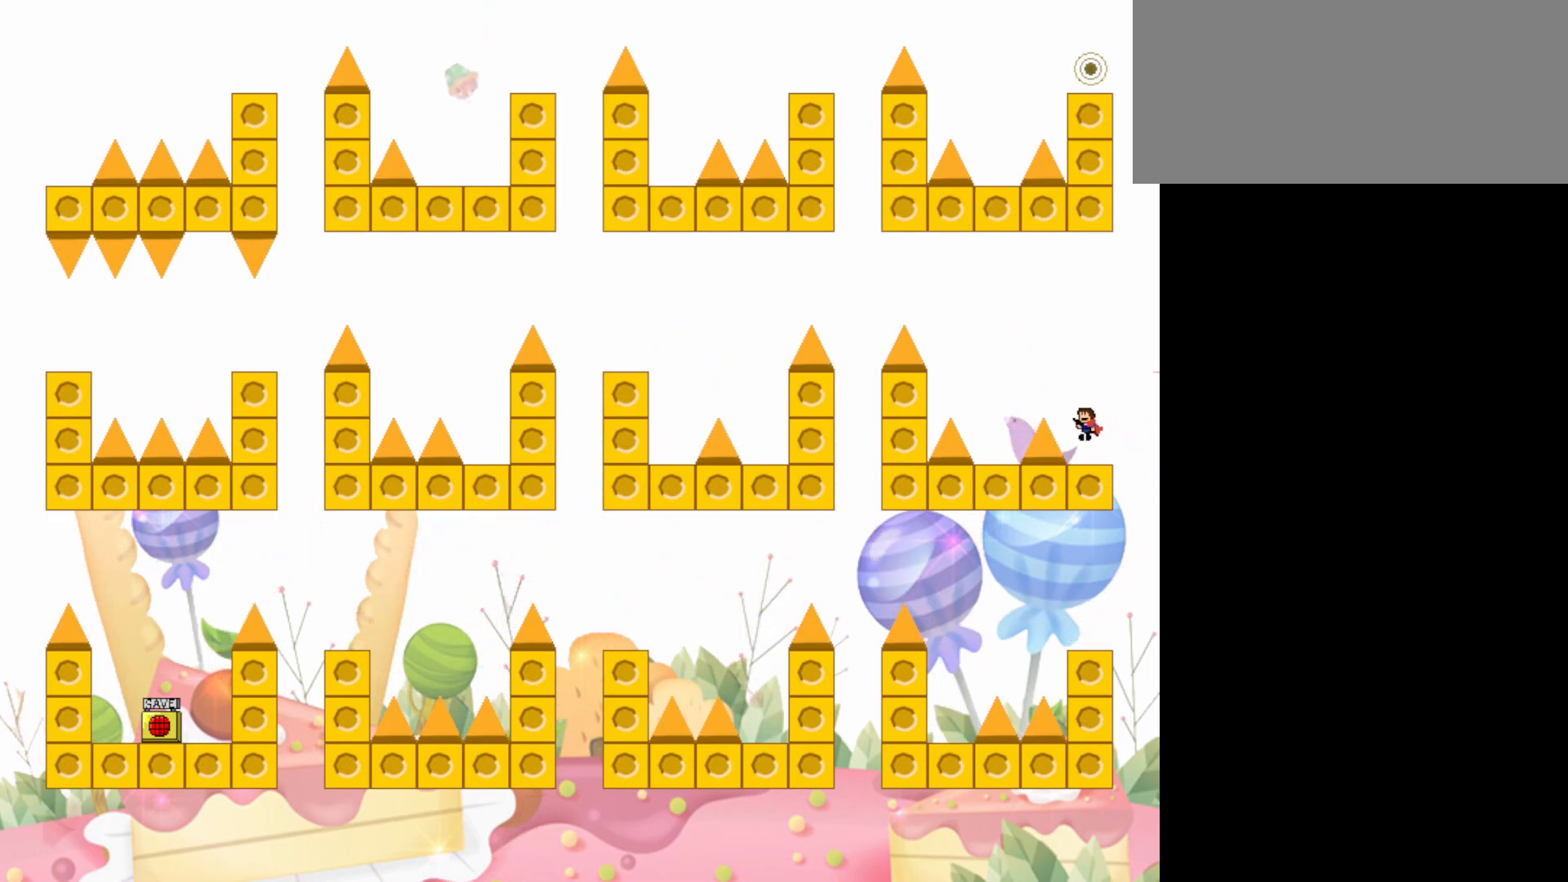
{"keys": [], "events": [[100, "jump", "up"], [483, "left", "up"]]}
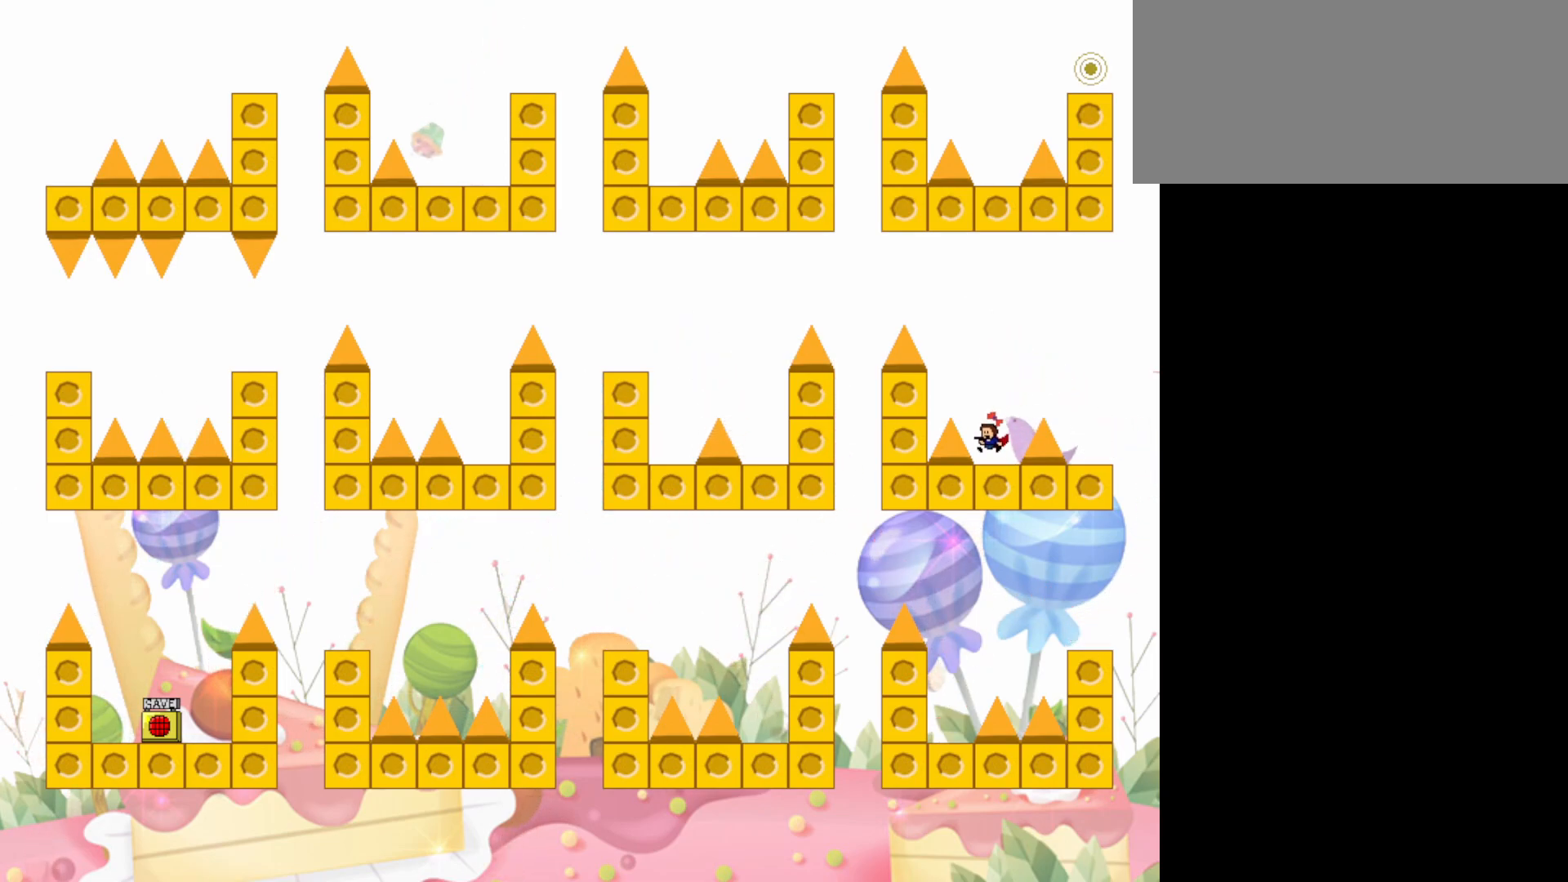
{"keys": ["jump", "left"], "events": [[217, "jump", "down"], [350, "left", "down"]]}